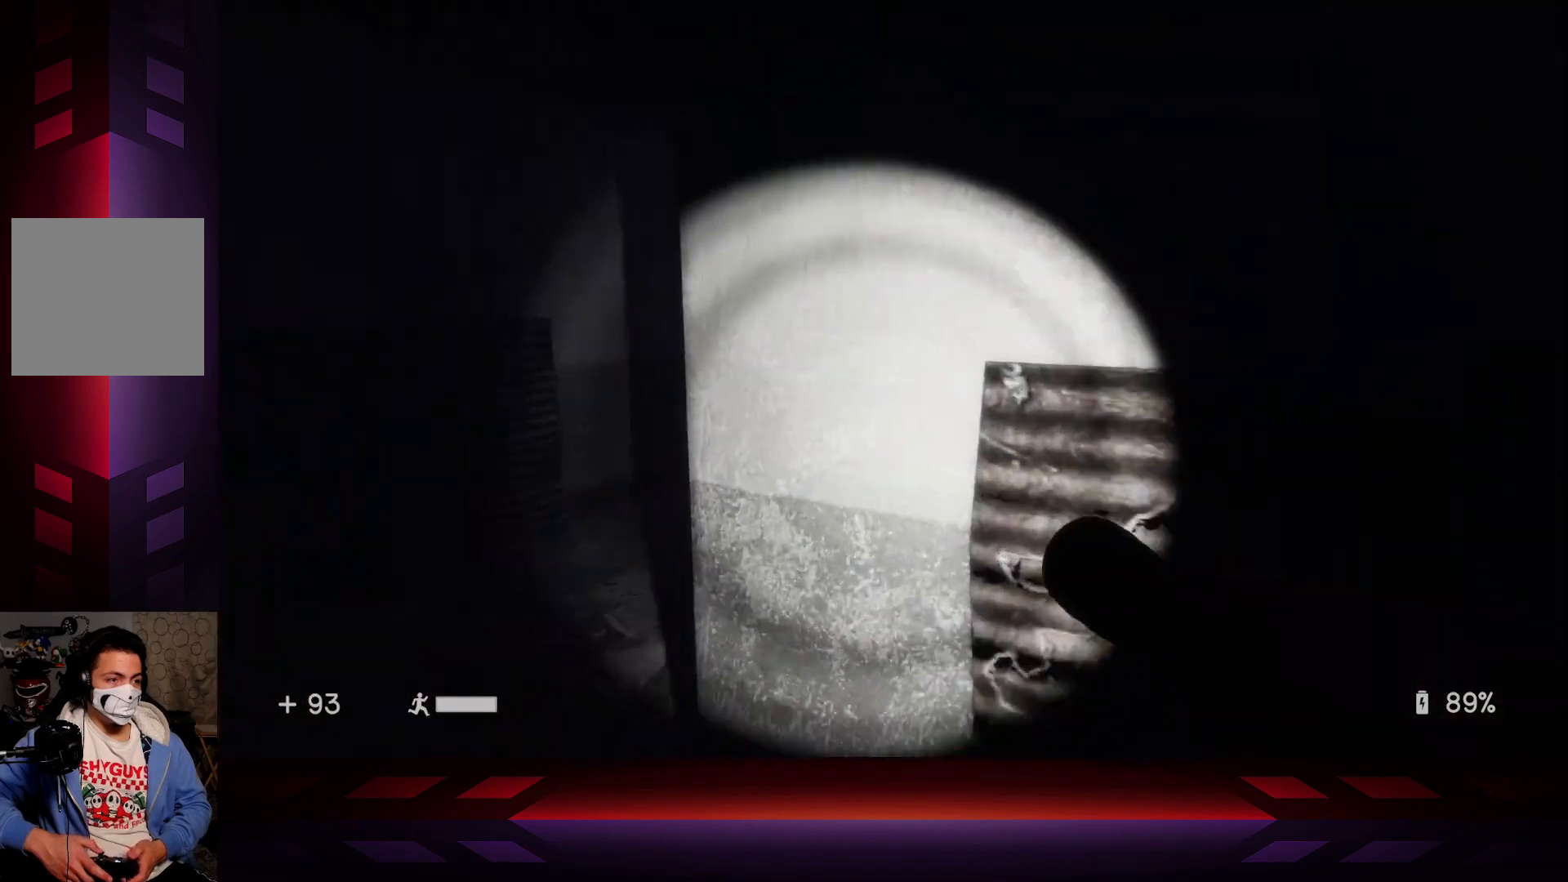
Gameplay with a controller (Xbox layout); each line is a JSON object with the inputs held at the frame after it. "events" lists button and stick changes between this image and that frame as [ms after this image, input, new state], when the widget could be followed in between.
{"buttons": [], "left_stick": "up-left", "right_stick": "center", "events": [[233, "right_stick", "right"], [417, "right_stick", "center"]]}
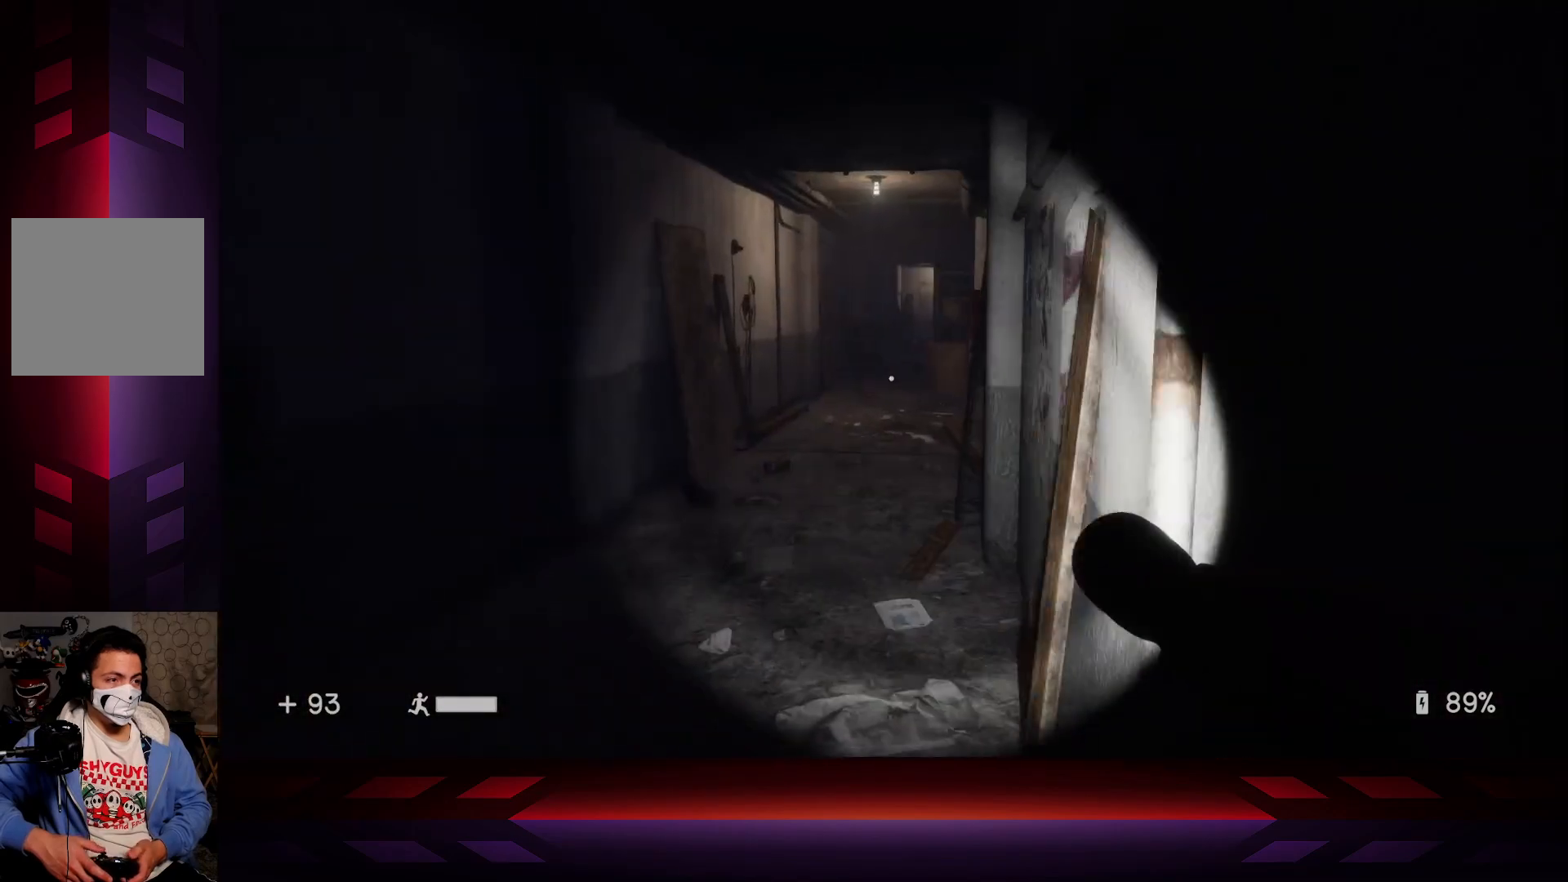
{"buttons": [], "left_stick": "up", "right_stick": "center", "events": [[233, "left_stick", "up"], [283, "right_stick", "right"], [433, "right_stick", "center"]]}
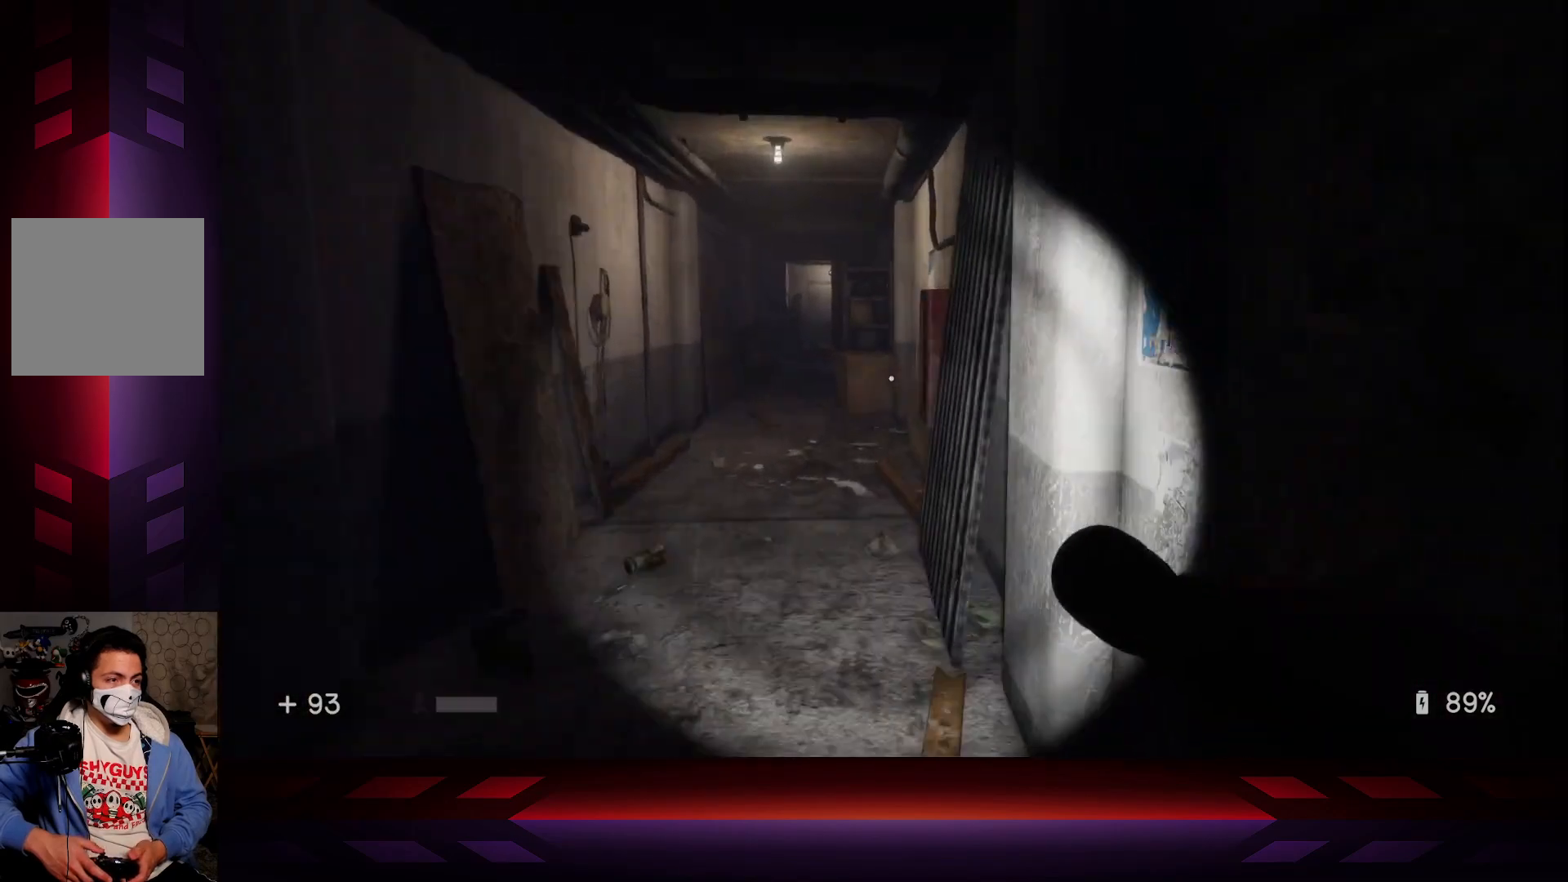
{"buttons": [], "left_stick": "up", "right_stick": "center", "events": [[50, "L3", "down"], [250, "L3", "up"]]}
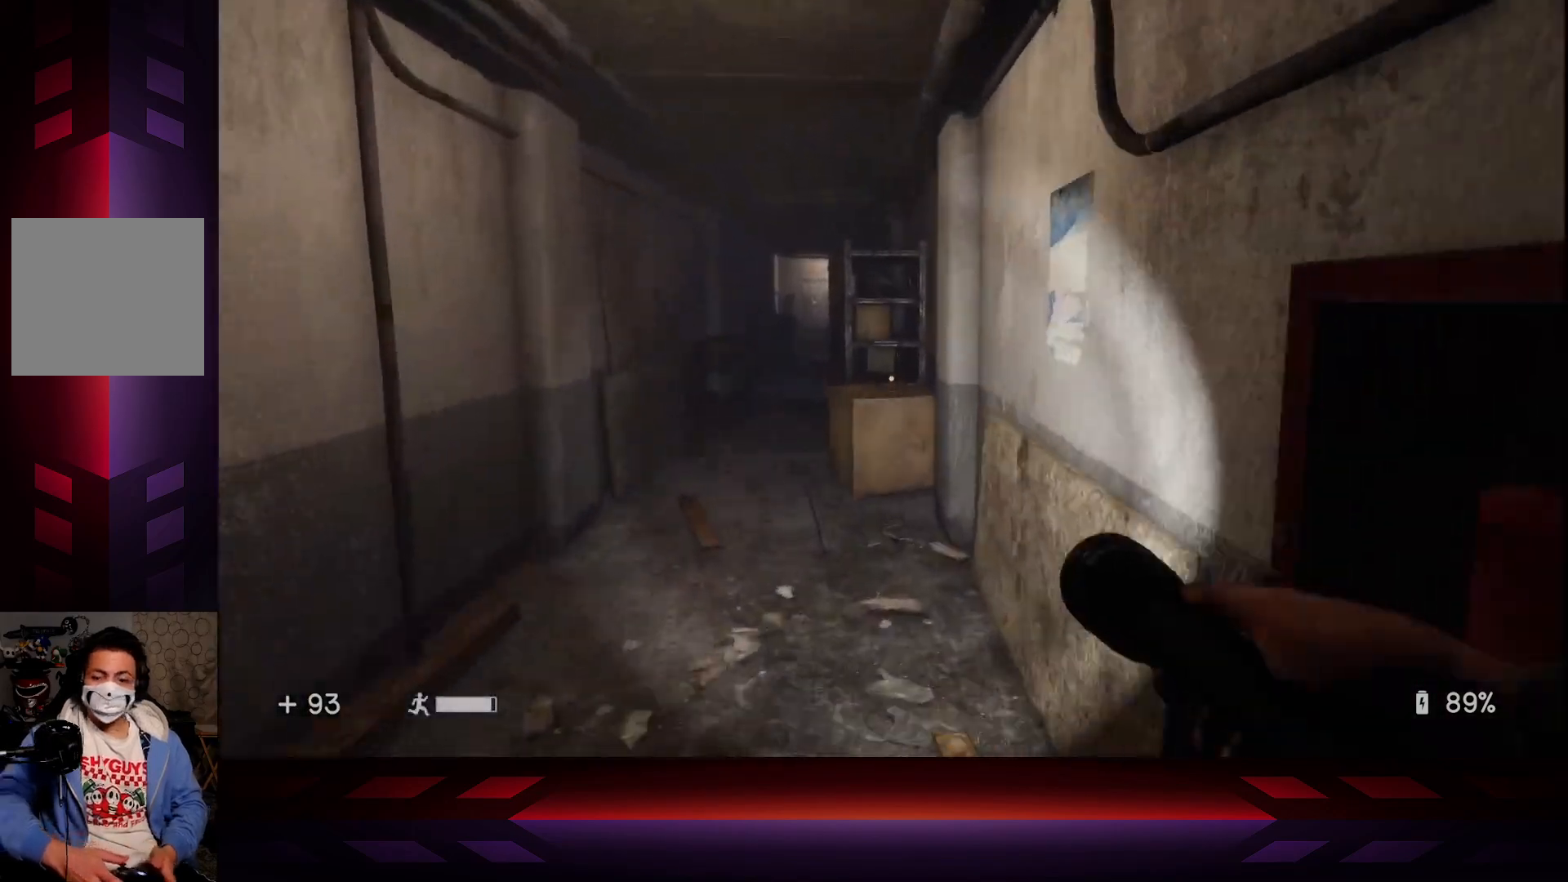
{"buttons": [], "left_stick": "up", "right_stick": "center", "events": []}
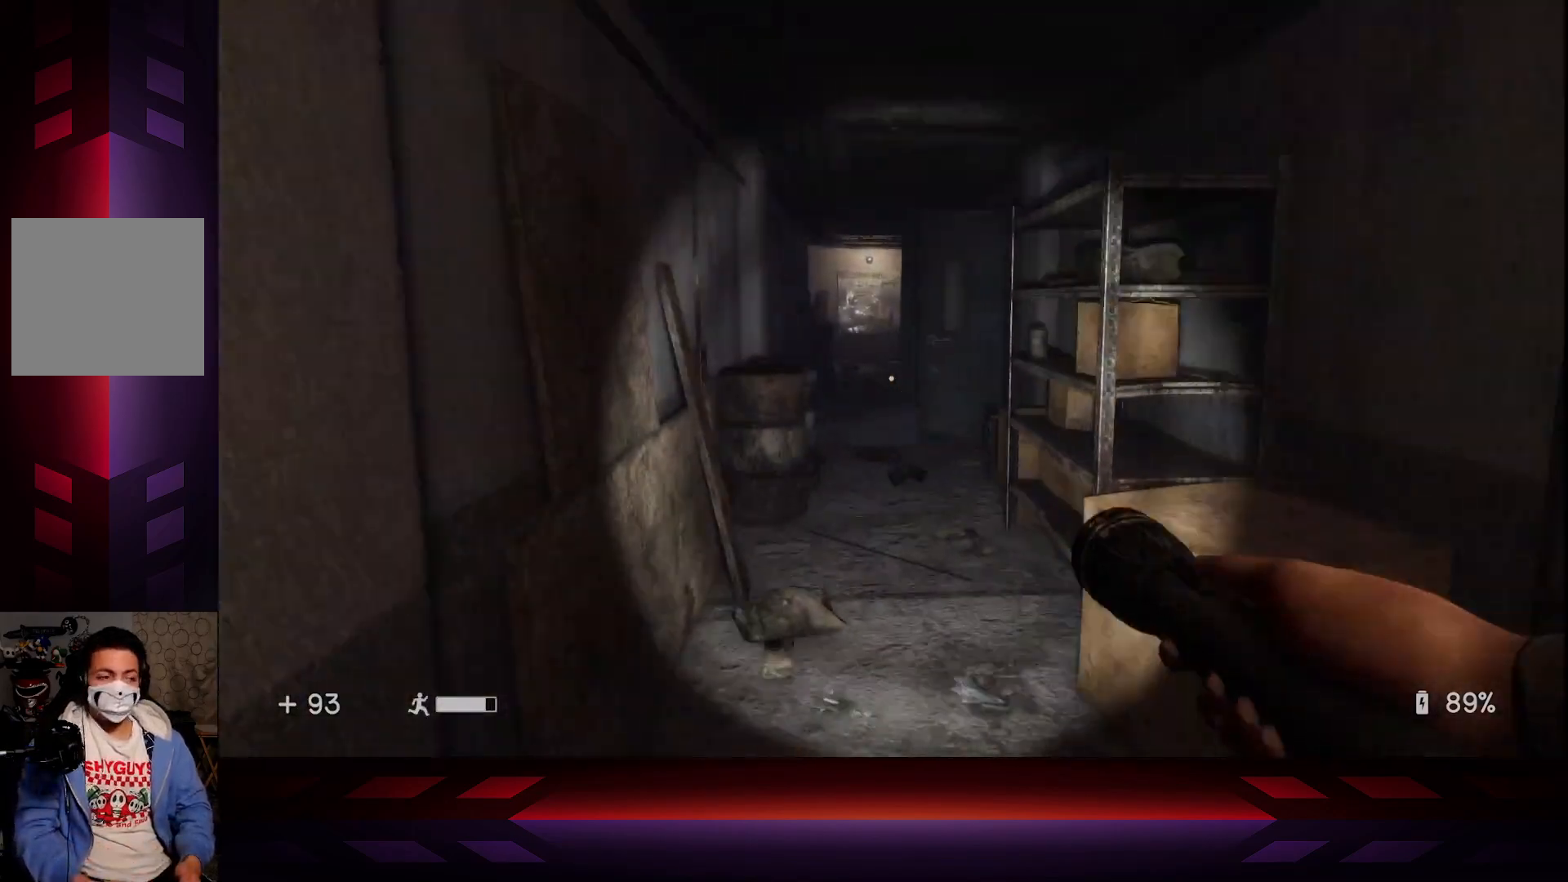
{"buttons": [], "left_stick": "up", "right_stick": "center", "events": []}
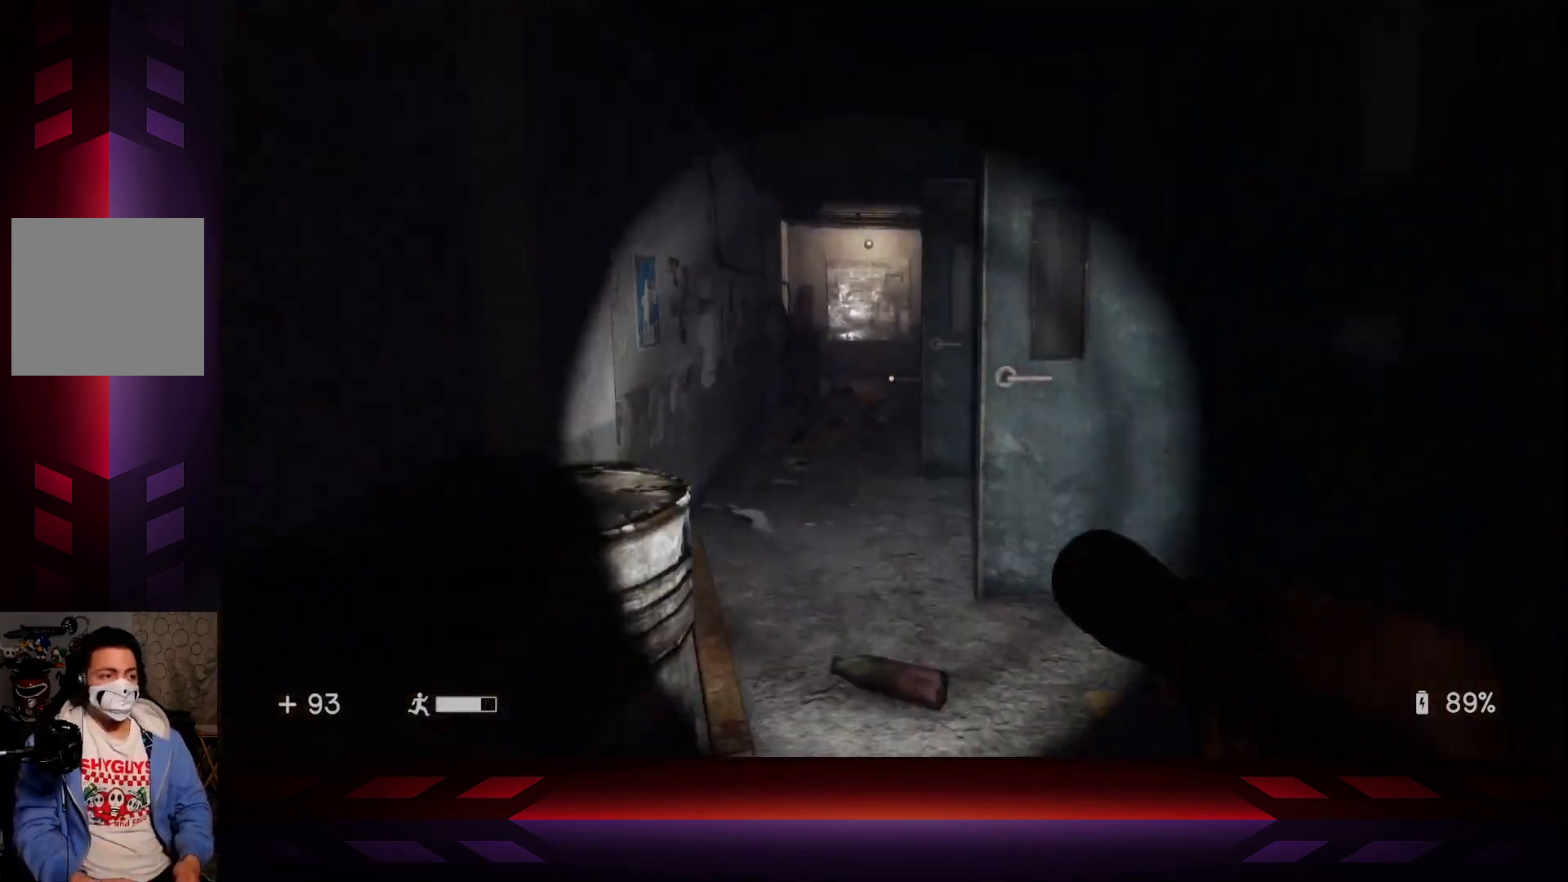
{"buttons": [], "left_stick": "up", "right_stick": "center", "events": []}
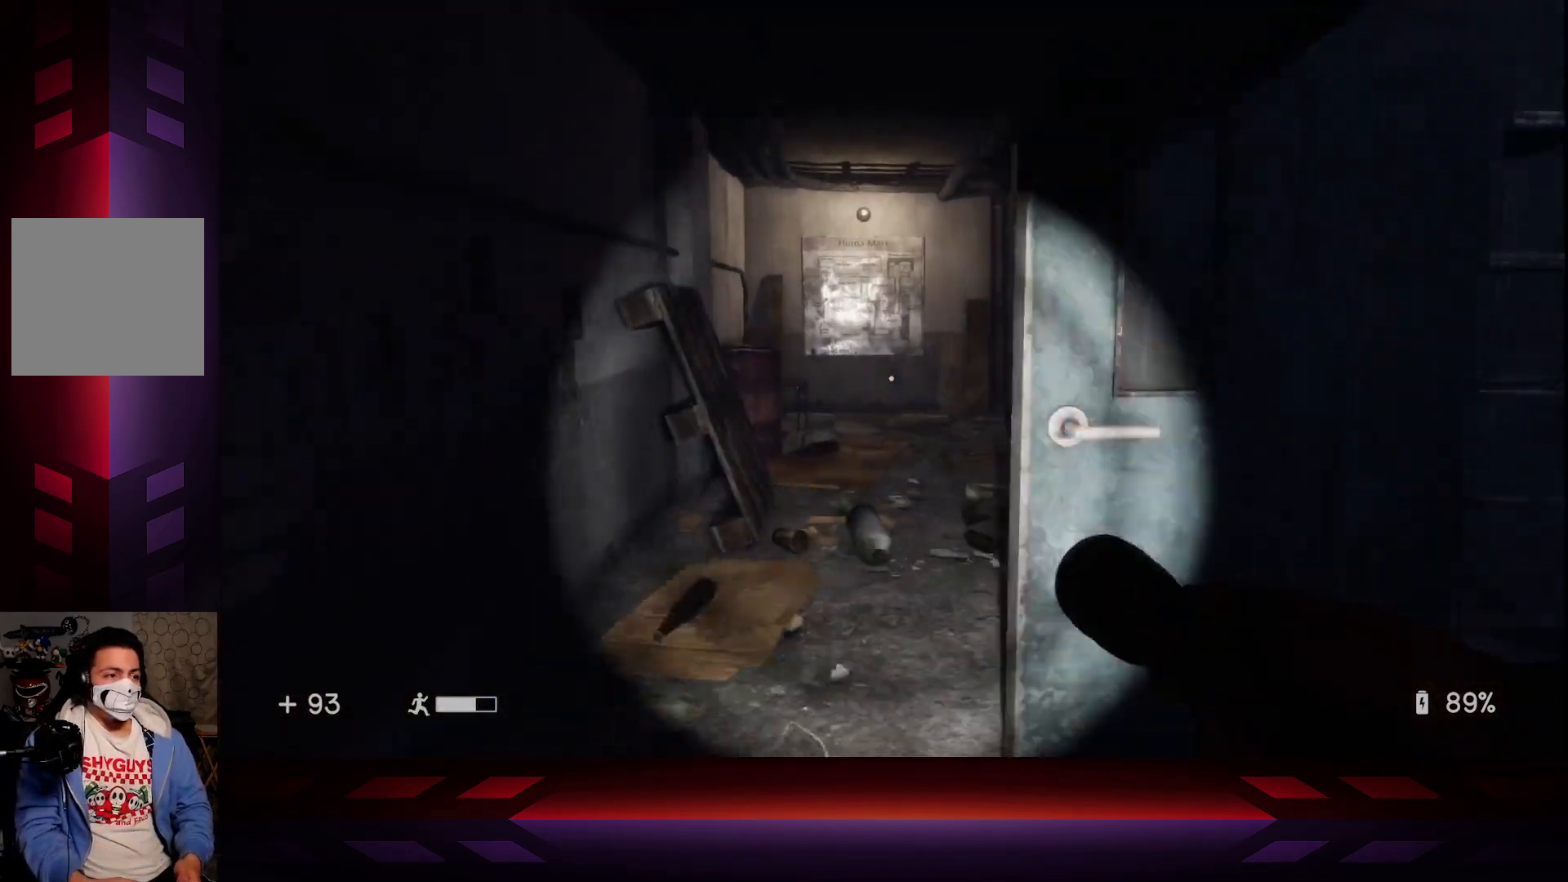
{"buttons": [], "left_stick": "up", "right_stick": "center", "events": []}
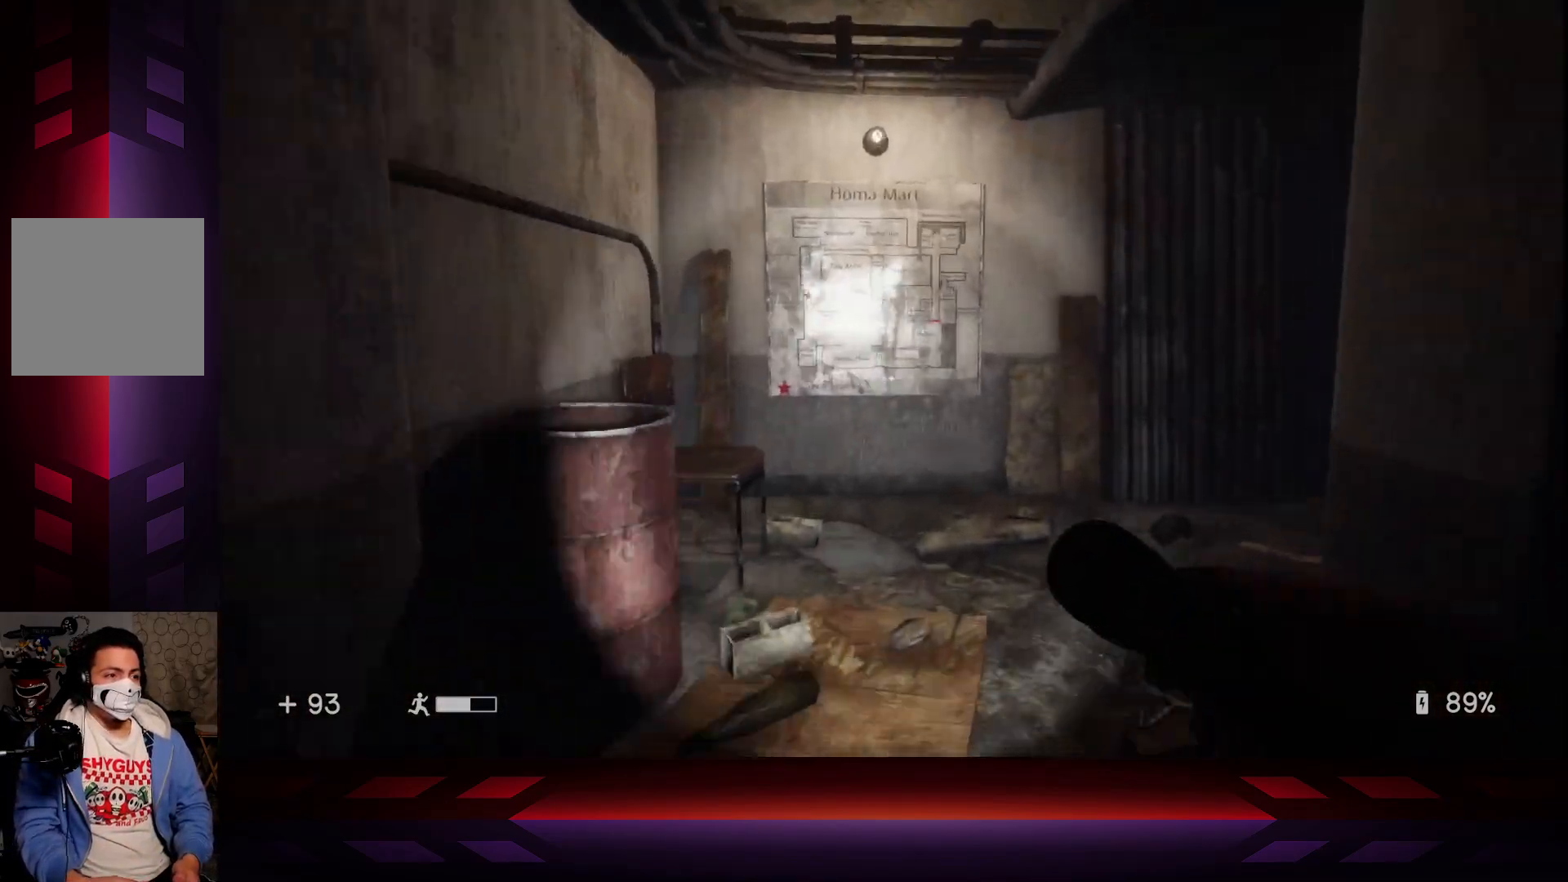
{"buttons": [], "left_stick": "up", "right_stick": "center", "events": [[83, "right_stick", "right"], [433, "right_stick", "center"]]}
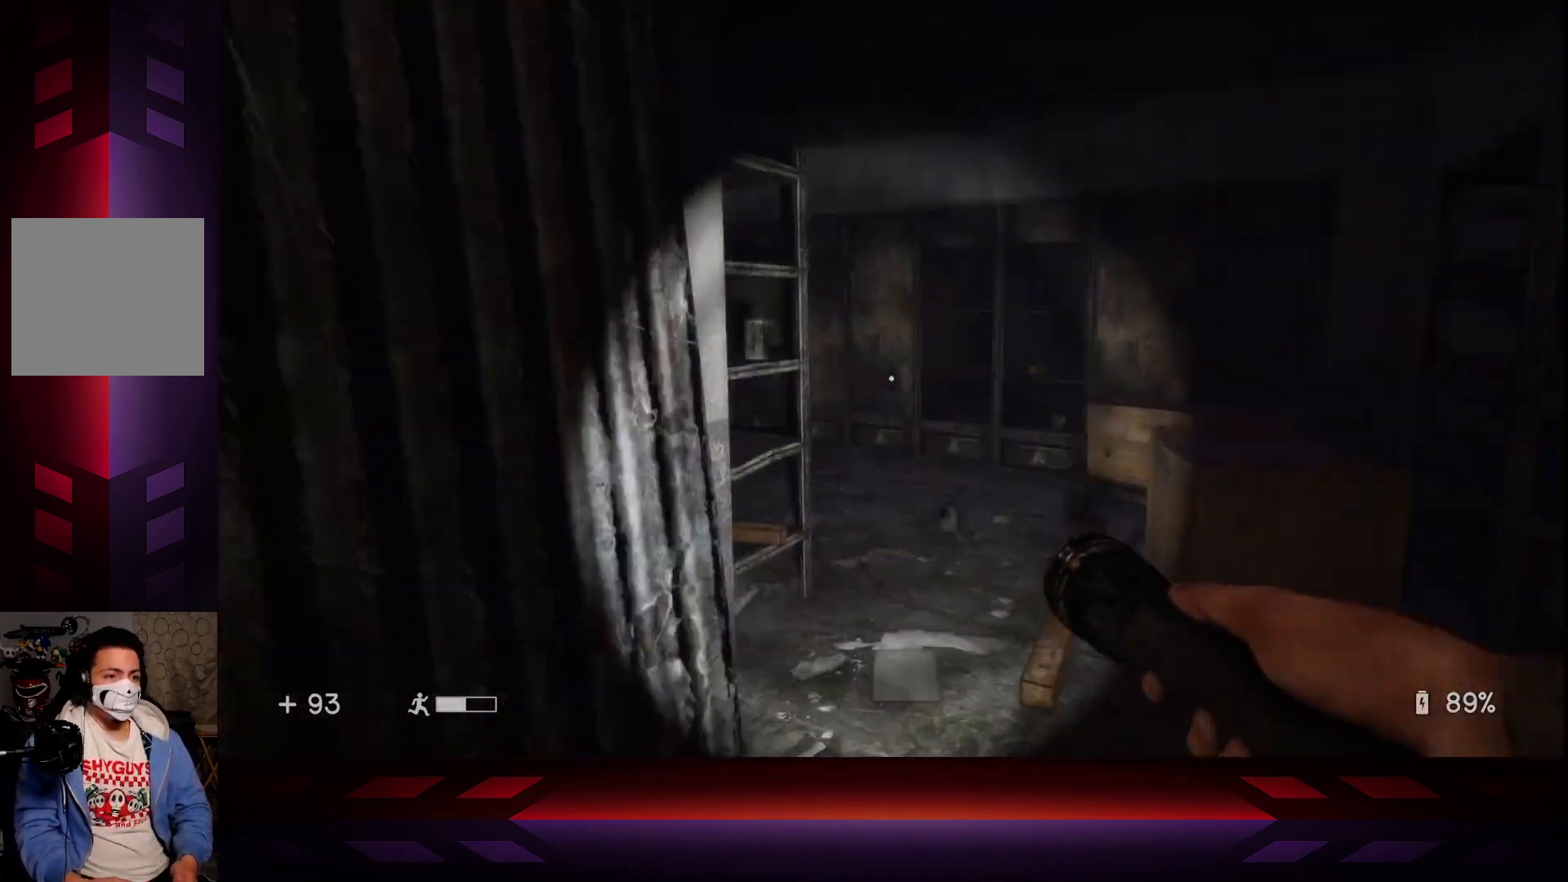
{"buttons": [], "left_stick": "up", "right_stick": "left", "events": [[283, "right_stick", "left"]]}
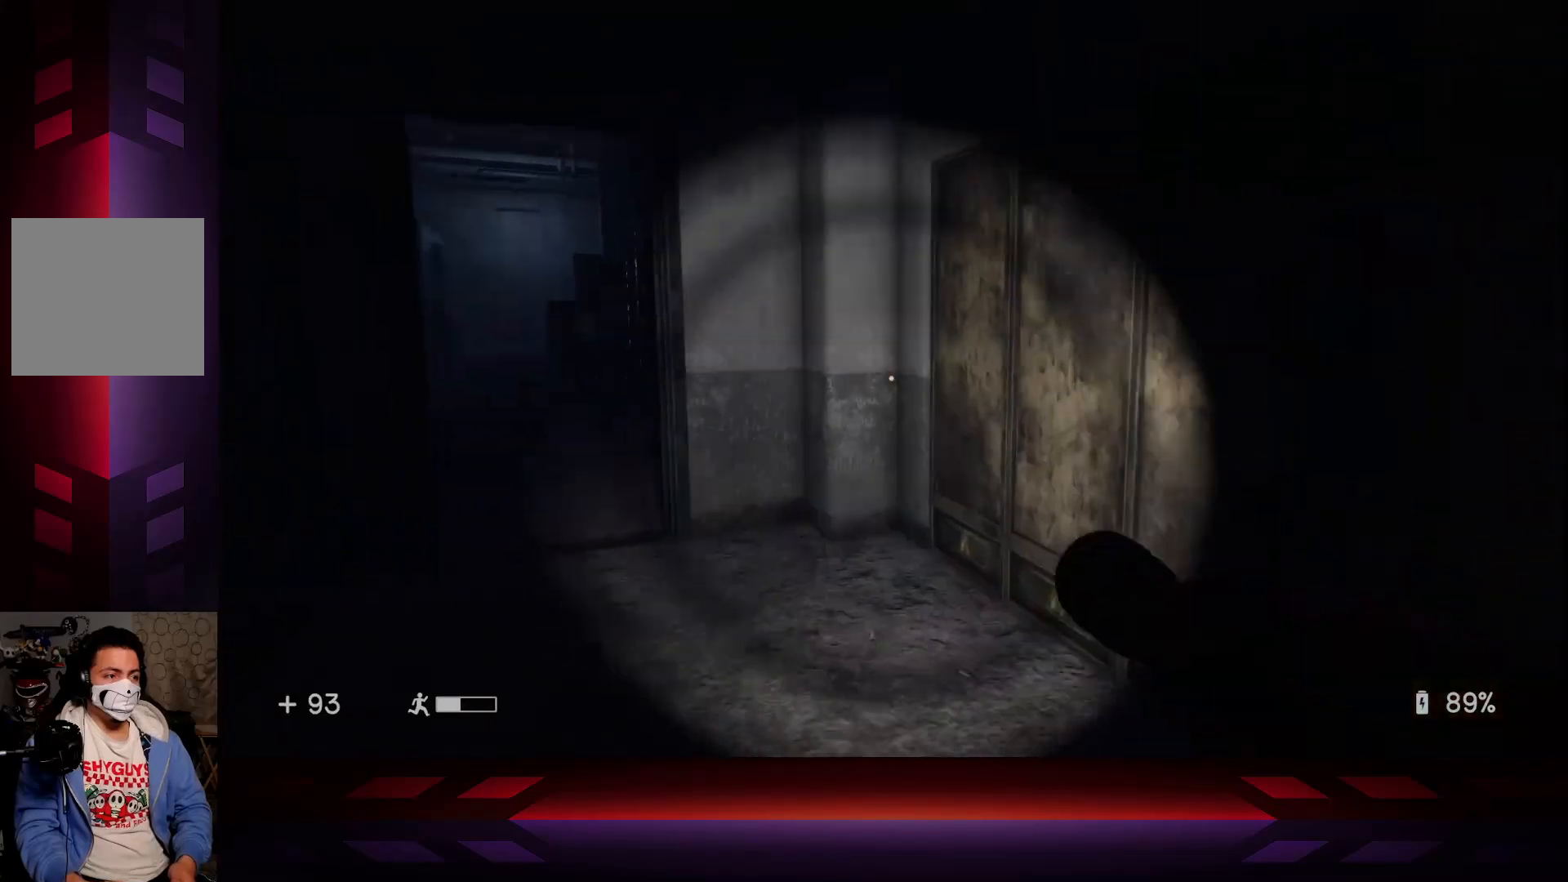
{"buttons": [], "left_stick": "up", "right_stick": "center", "events": [[100, "right_stick", "center"], [367, "right_stick", "left"], [433, "right_stick", "center"]]}
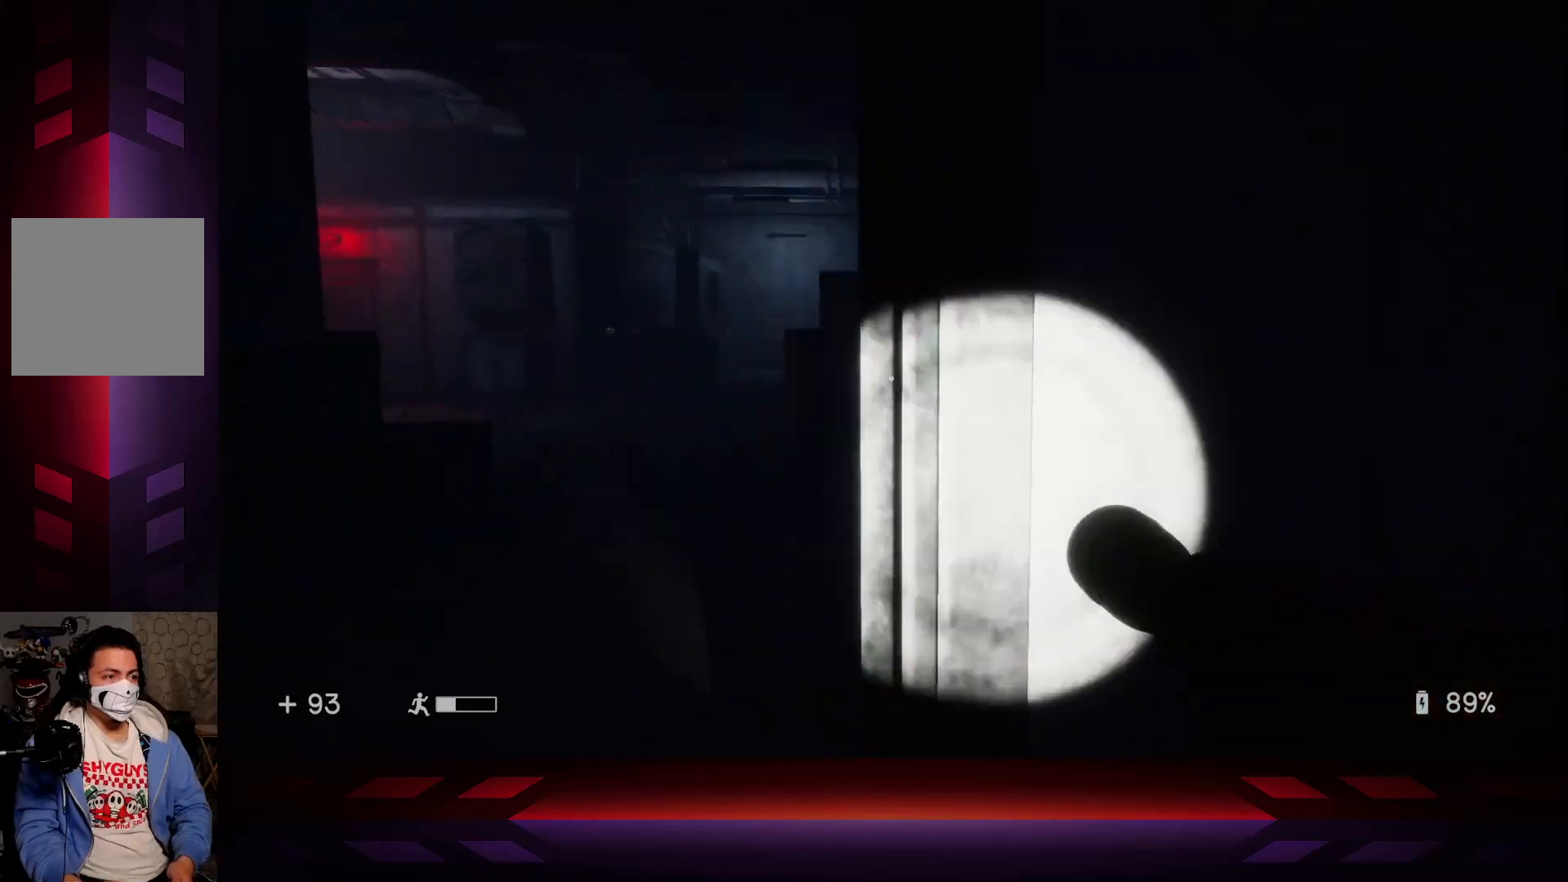
{"buttons": [], "left_stick": "up", "right_stick": "center", "events": []}
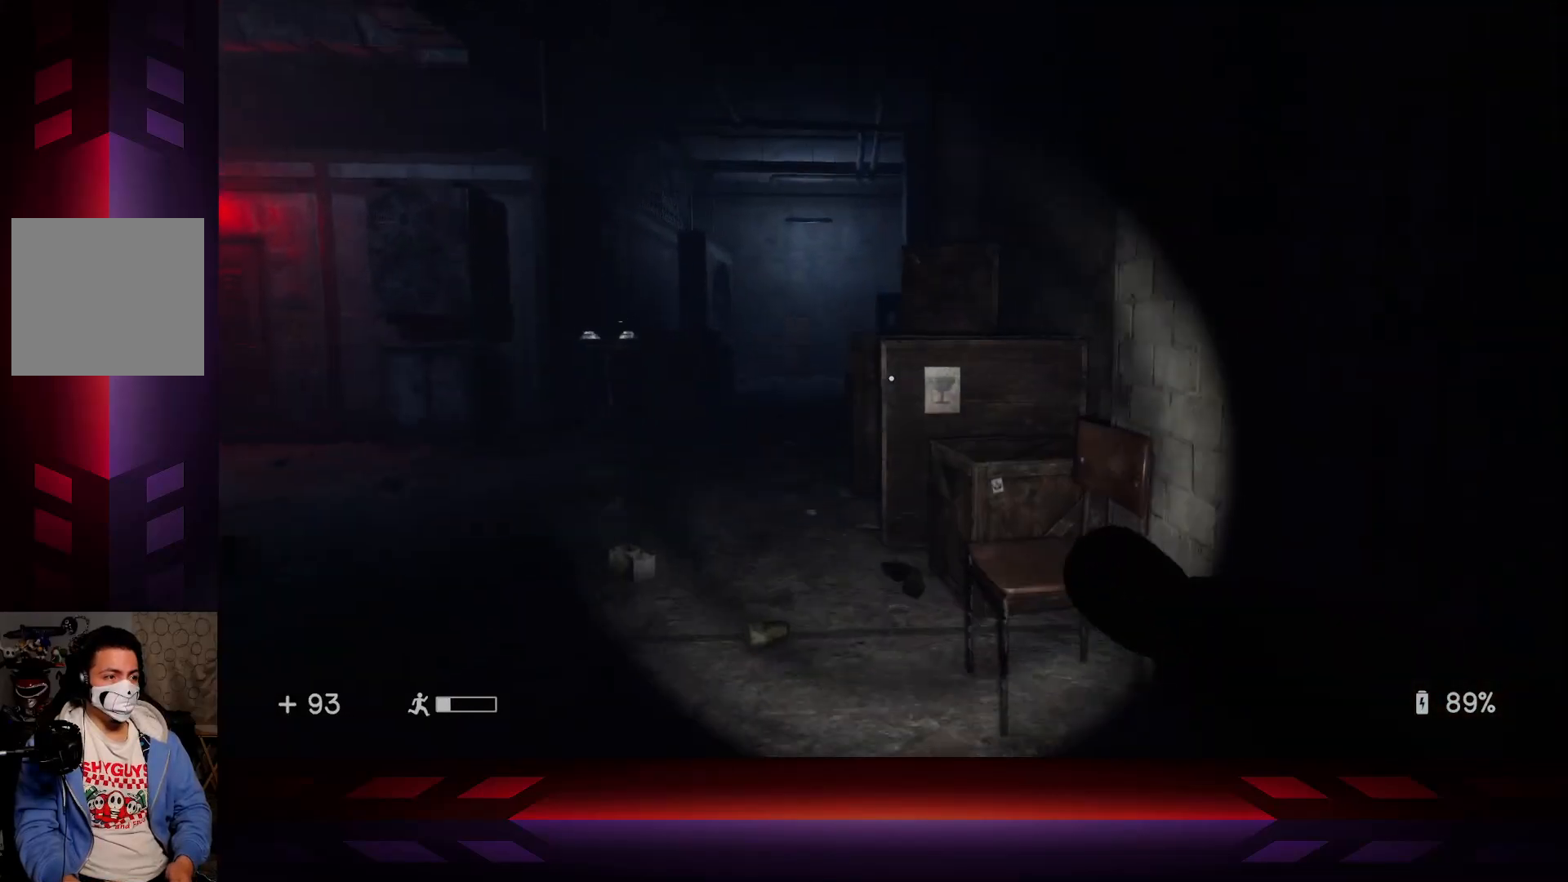
{"buttons": [], "left_stick": "up-right", "right_stick": "center", "events": [[117, "right_stick", "left"], [400, "left_stick", "up-right"], [400, "right_stick", "center"]]}
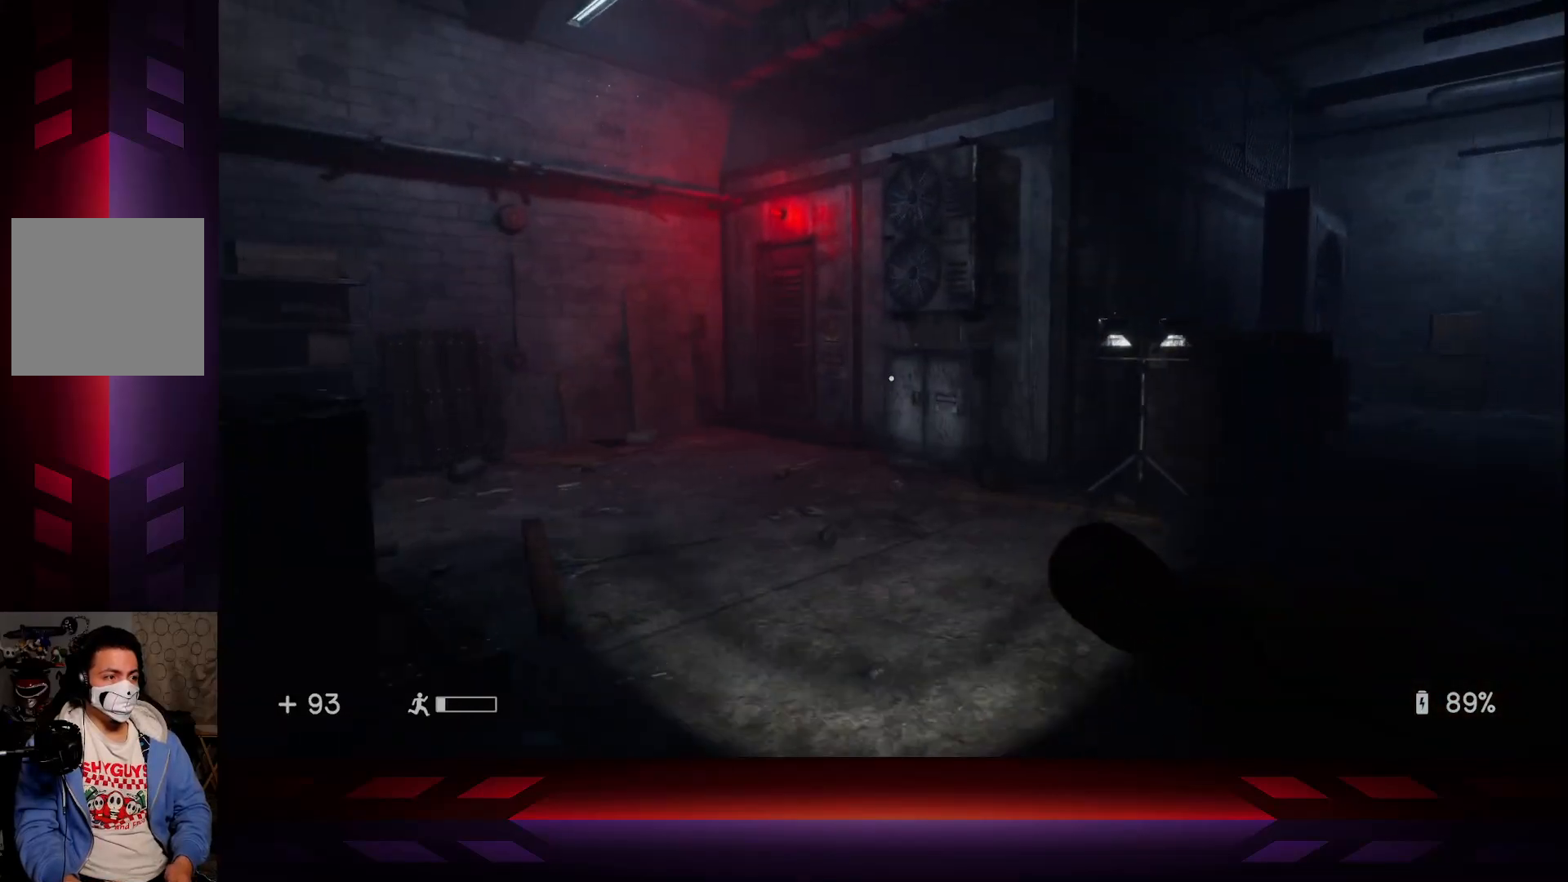
{"buttons": [], "left_stick": "up-right", "right_stick": "right", "events": [[300, "right_stick", "right"]]}
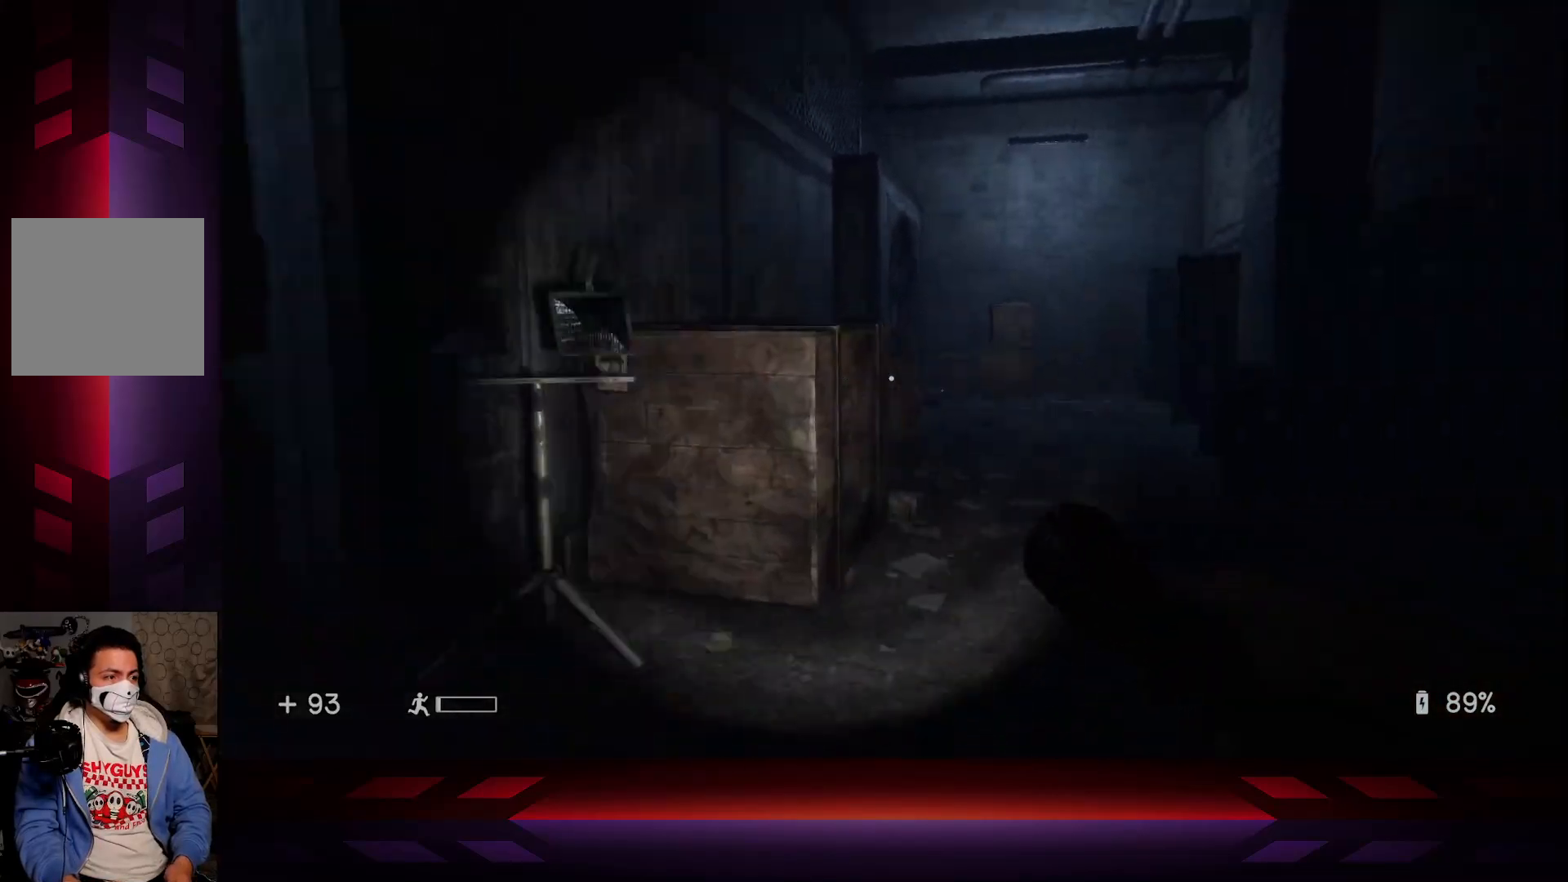
{"buttons": [], "left_stick": "up", "right_stick": "center", "events": [[17, "right_stick", "center"], [300, "left_stick", "up"]]}
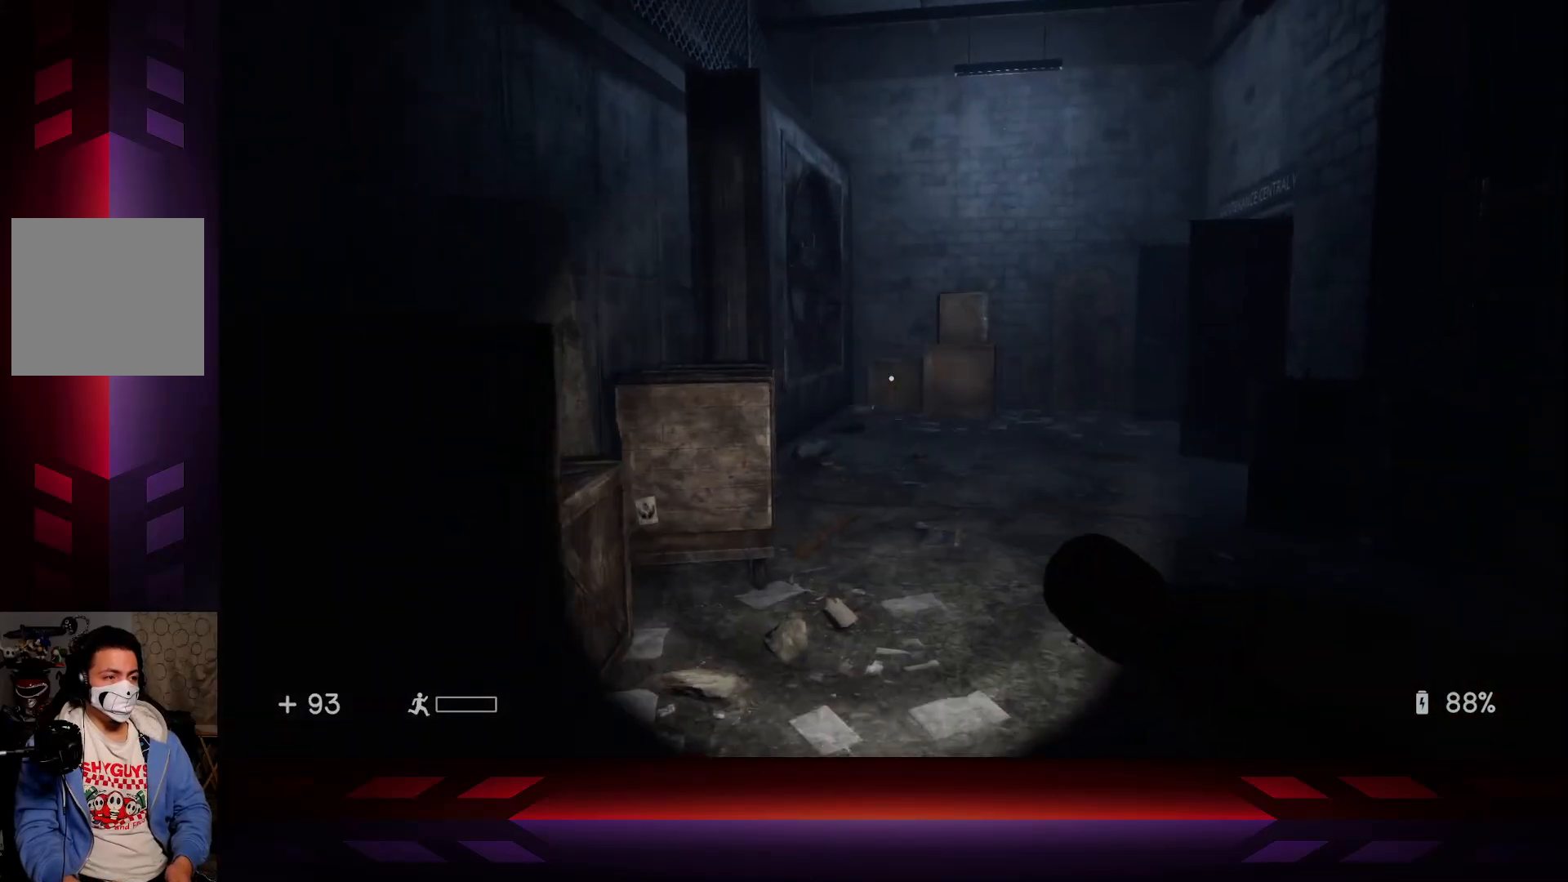
{"buttons": [], "left_stick": "up", "right_stick": "right", "events": [[500, "right_stick", "right"]]}
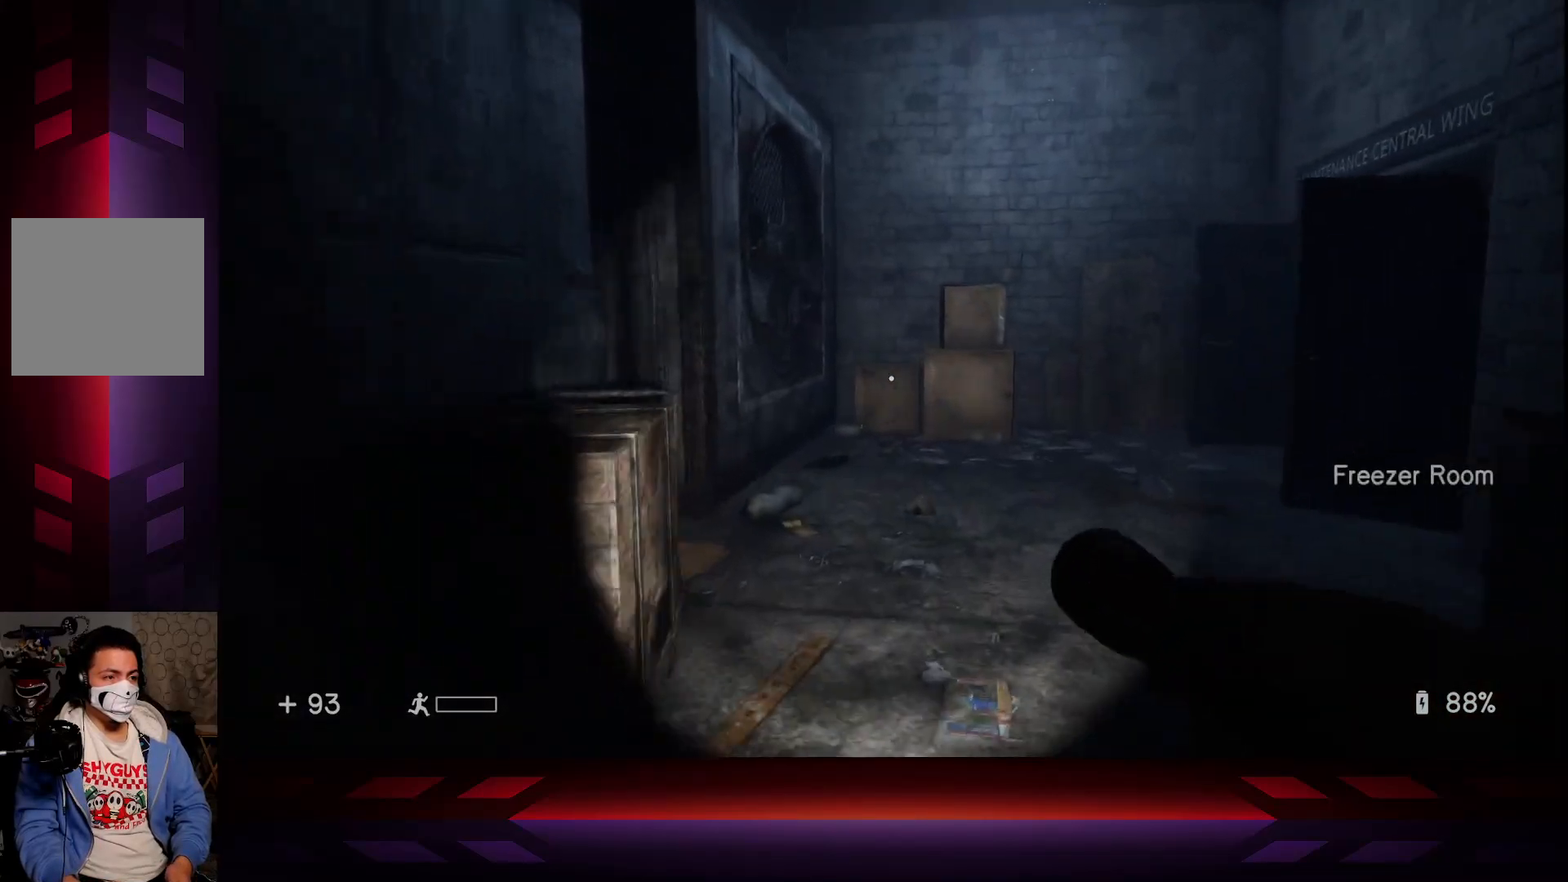
{"buttons": ["R2"], "left_stick": "up", "right_stick": "center", "events": [[267, "right_stick", "center"], [400, "R2", "down"]]}
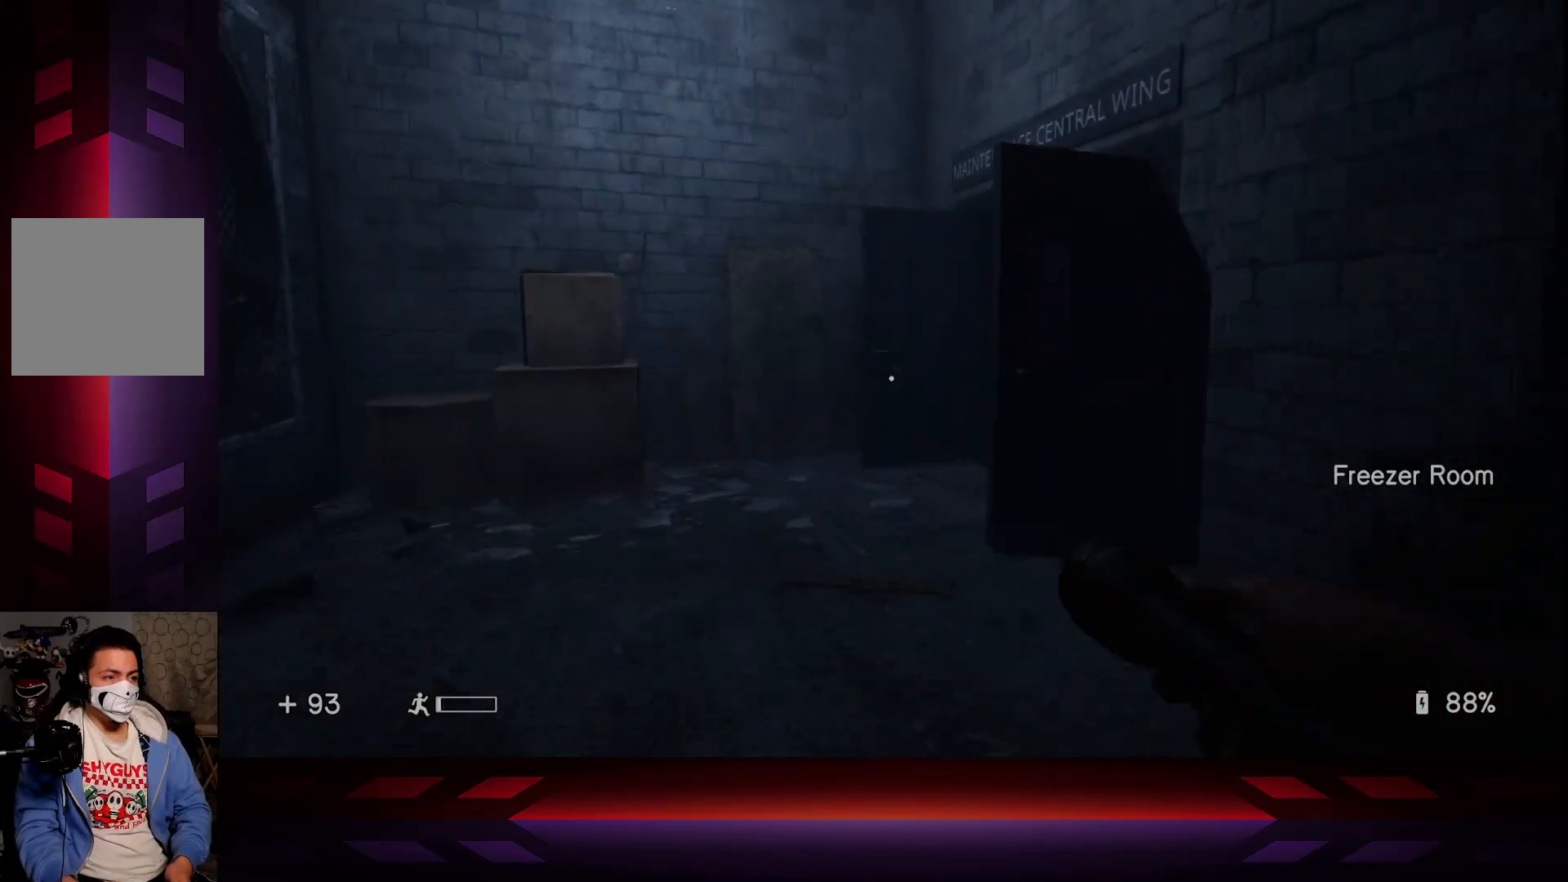
{"buttons": [], "left_stick": "up", "right_stick": "center", "events": [[67, "R2", "up"], [267, "right_stick", "right"], [417, "right_stick", "center"]]}
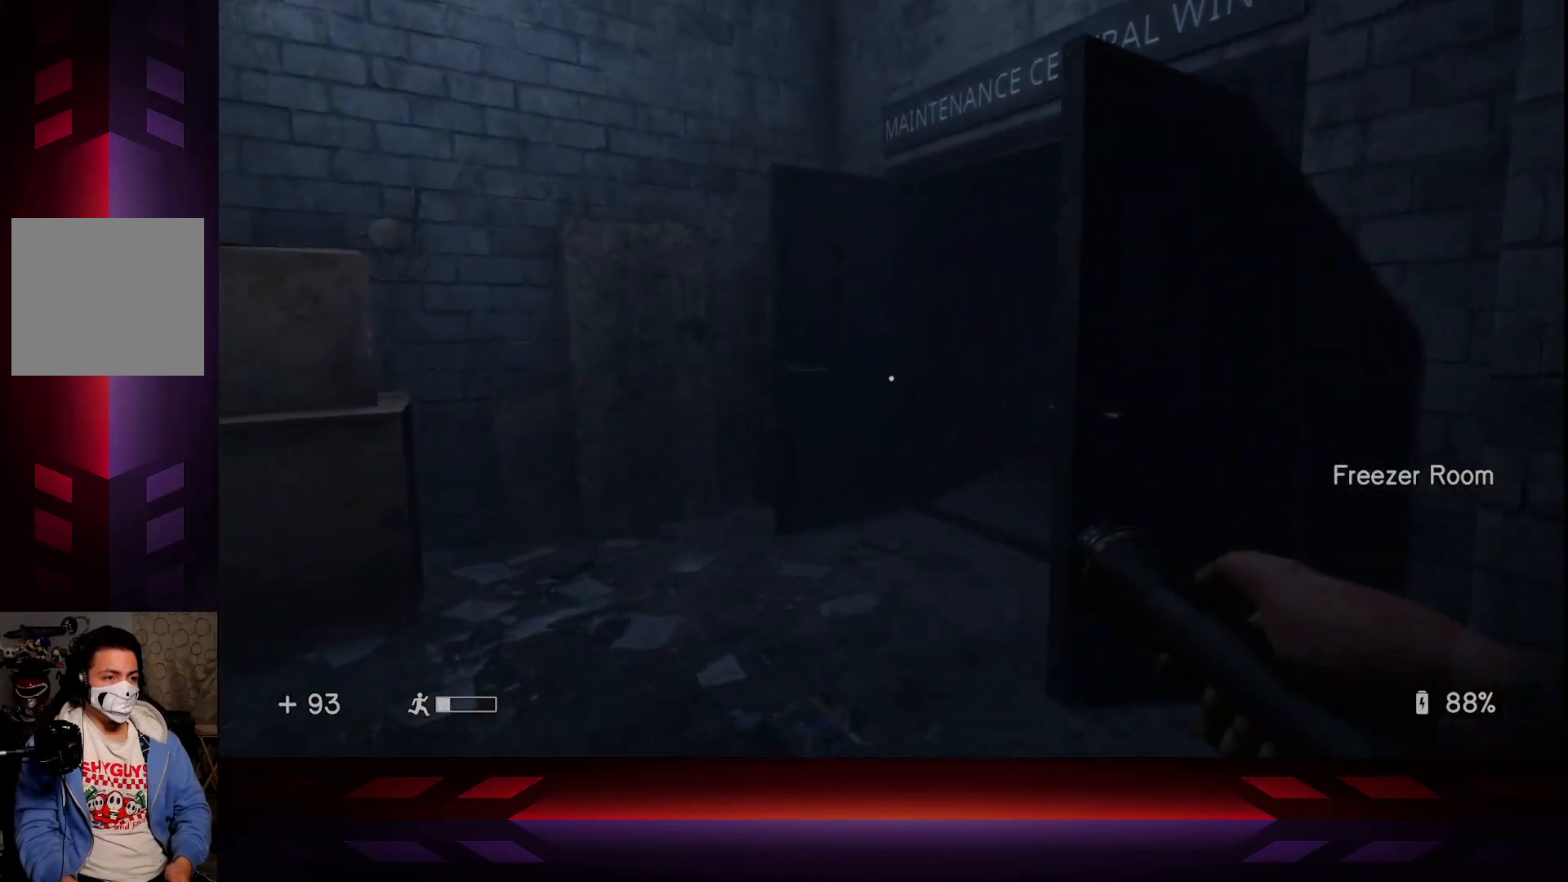
{"buttons": [], "left_stick": "up", "right_stick": "center", "events": [[150, "right_stick", "right"], [417, "right_stick", "center"]]}
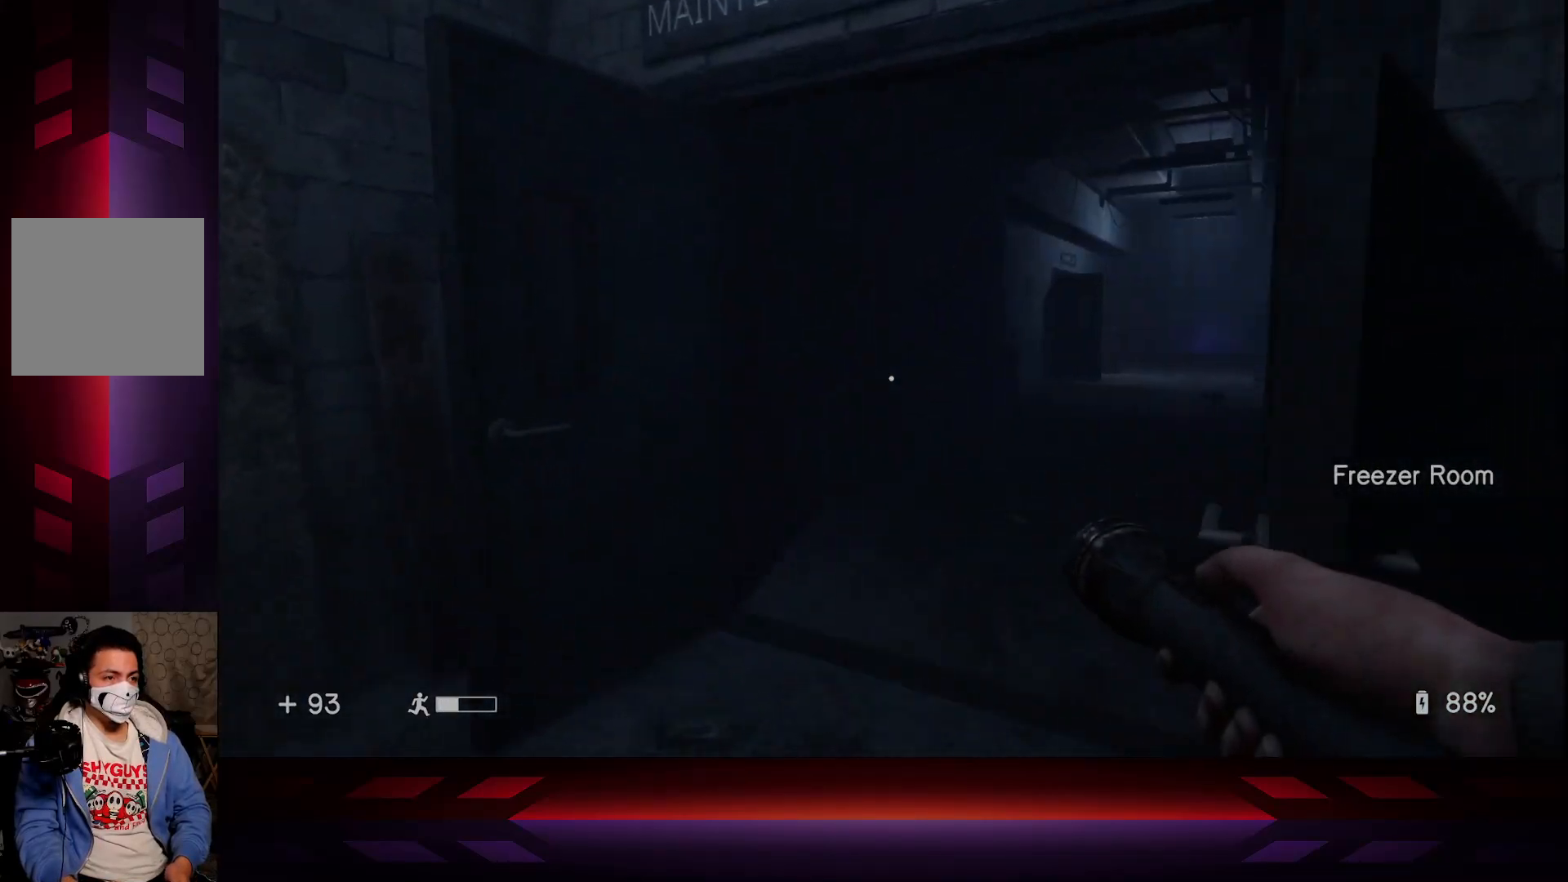
{"buttons": [], "left_stick": "up", "right_stick": "center", "events": [[150, "right_stick", "right"], [367, "right_stick", "center"]]}
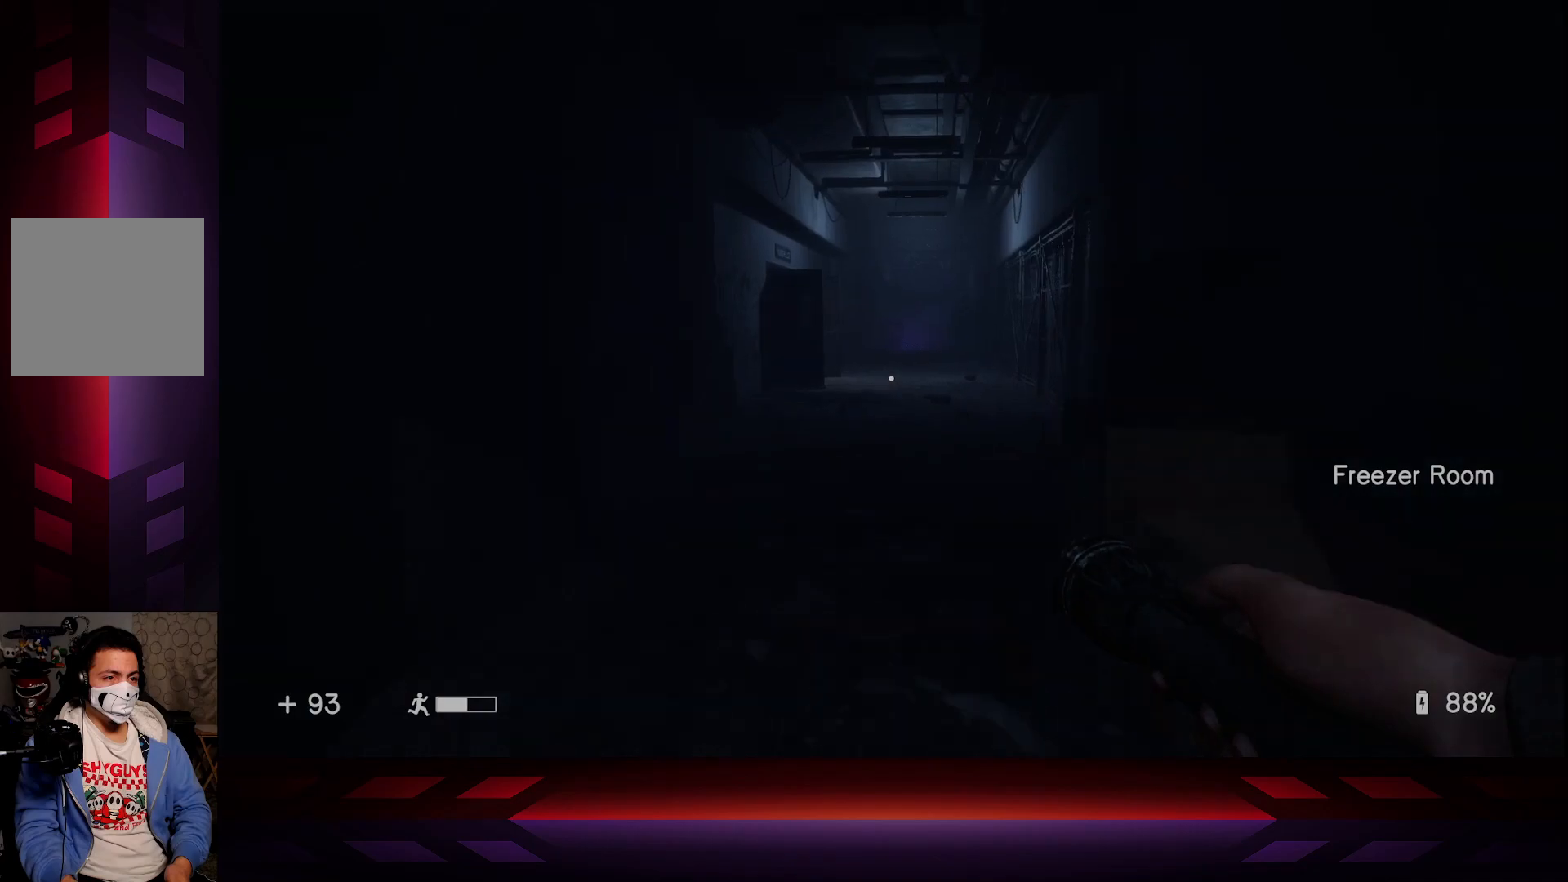
{"buttons": [], "left_stick": "up", "right_stick": "center", "events": []}
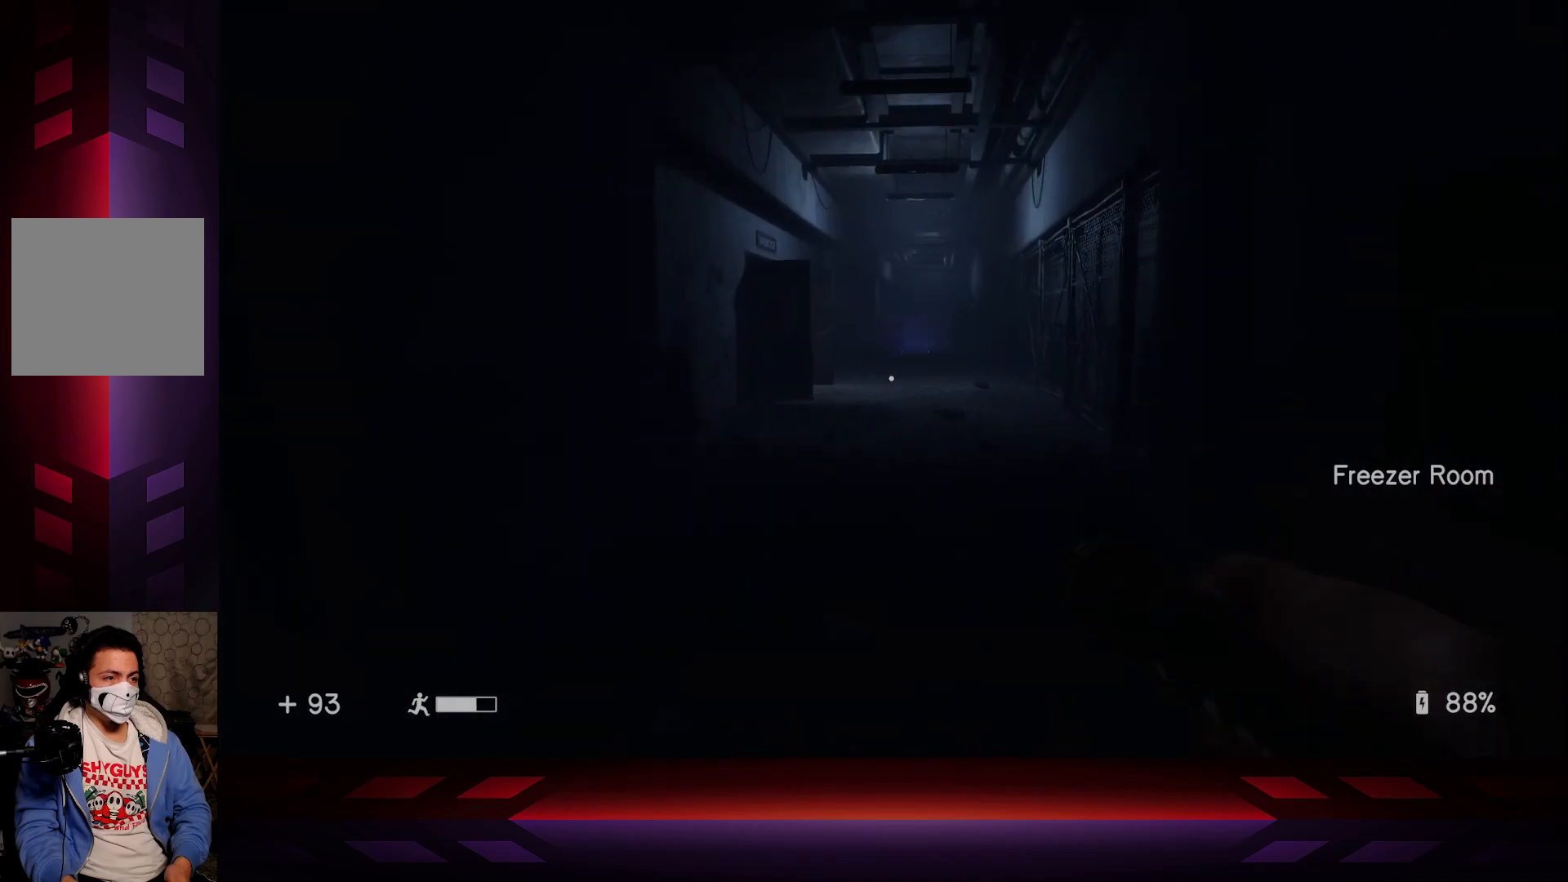
{"buttons": [], "left_stick": "up", "right_stick": "center", "events": []}
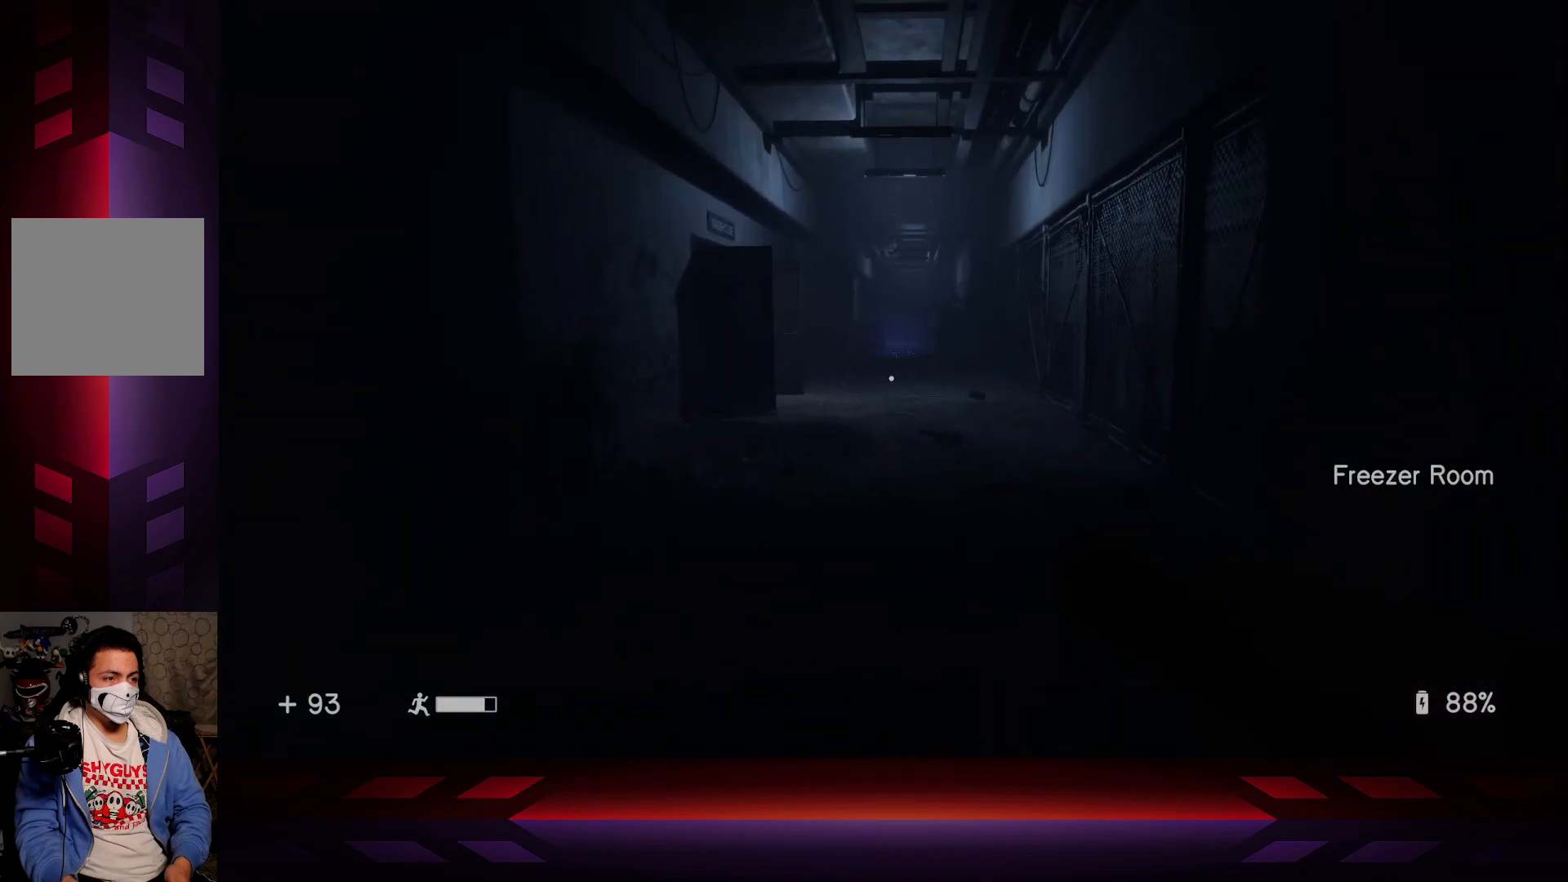
{"buttons": [], "left_stick": "up", "right_stick": "center", "events": []}
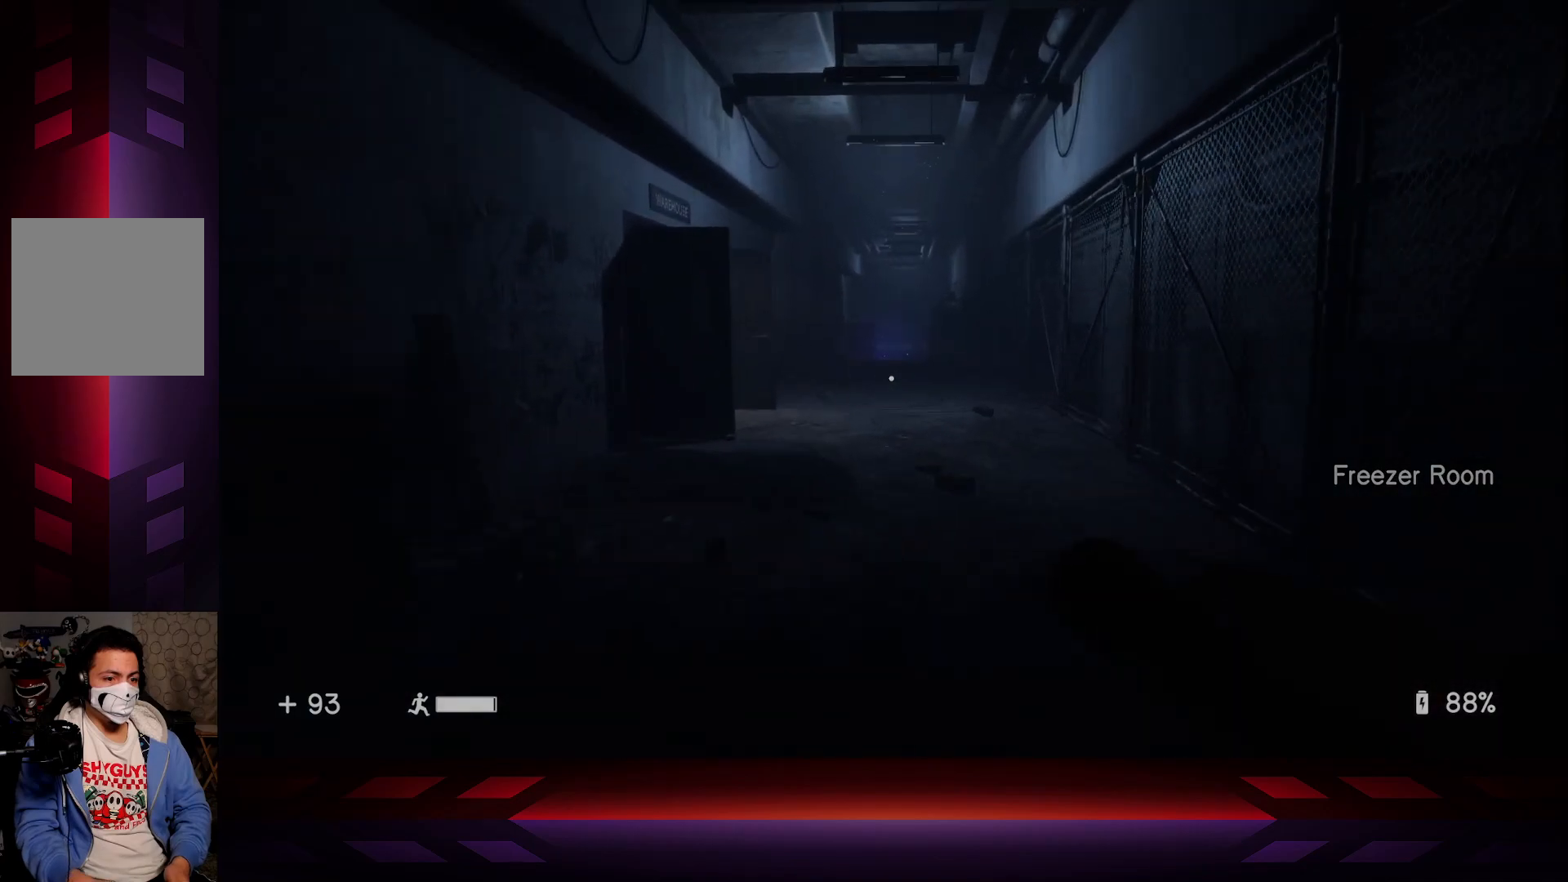
{"buttons": [], "left_stick": "up", "right_stick": "center", "events": [[133, "DPAD_DOWN", "down"], [283, "DPAD_DOWN", "up"]]}
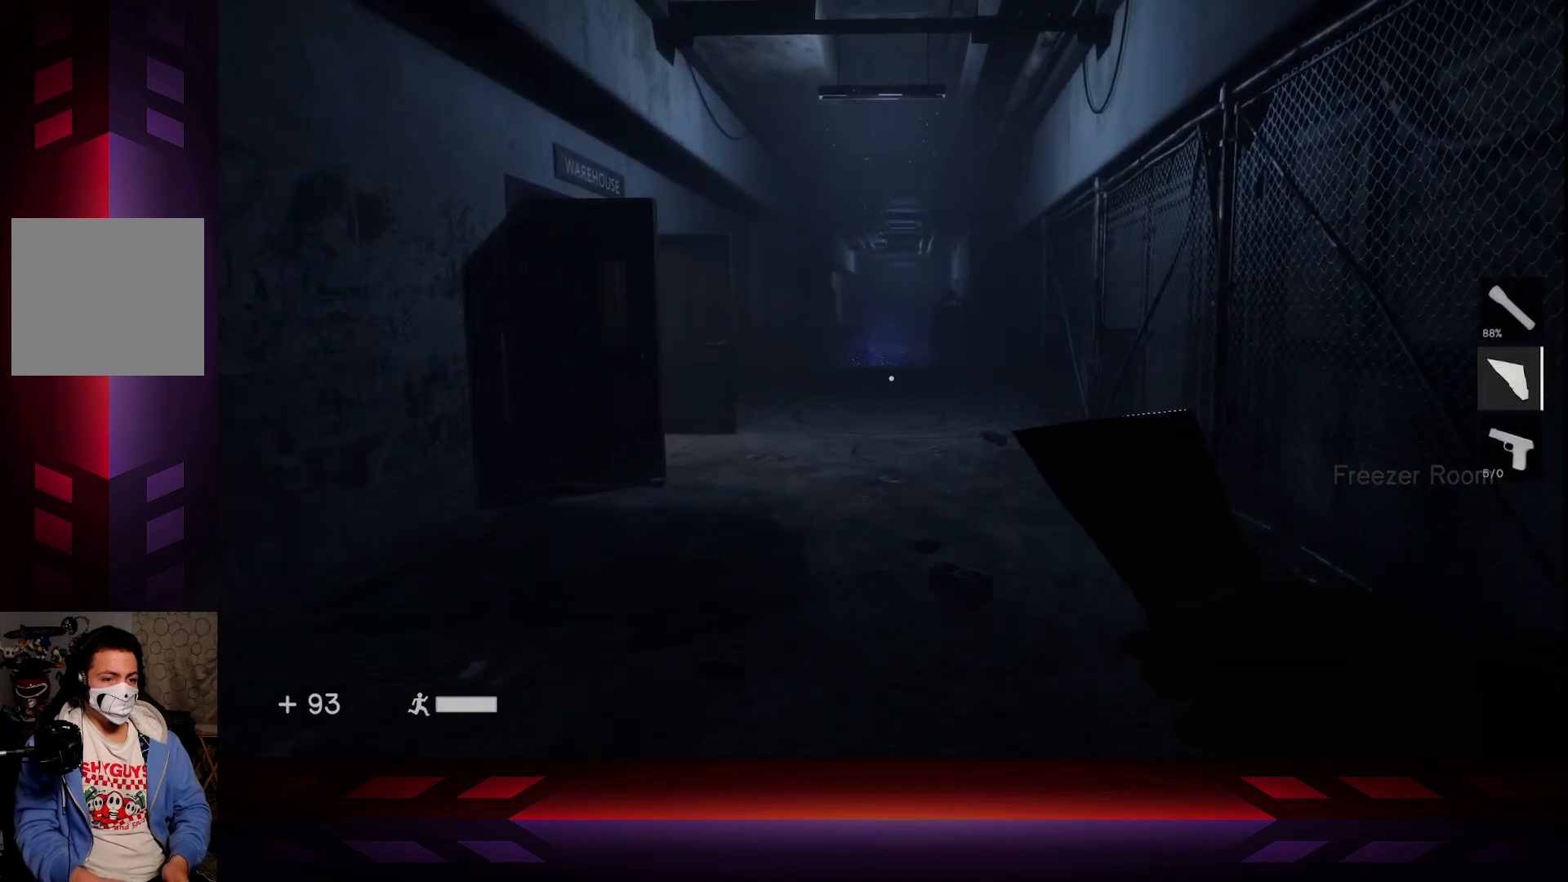
{"buttons": ["DPAD_DOWN"], "left_stick": "up", "right_stick": "center", "events": [[400, "DPAD_DOWN", "down"]]}
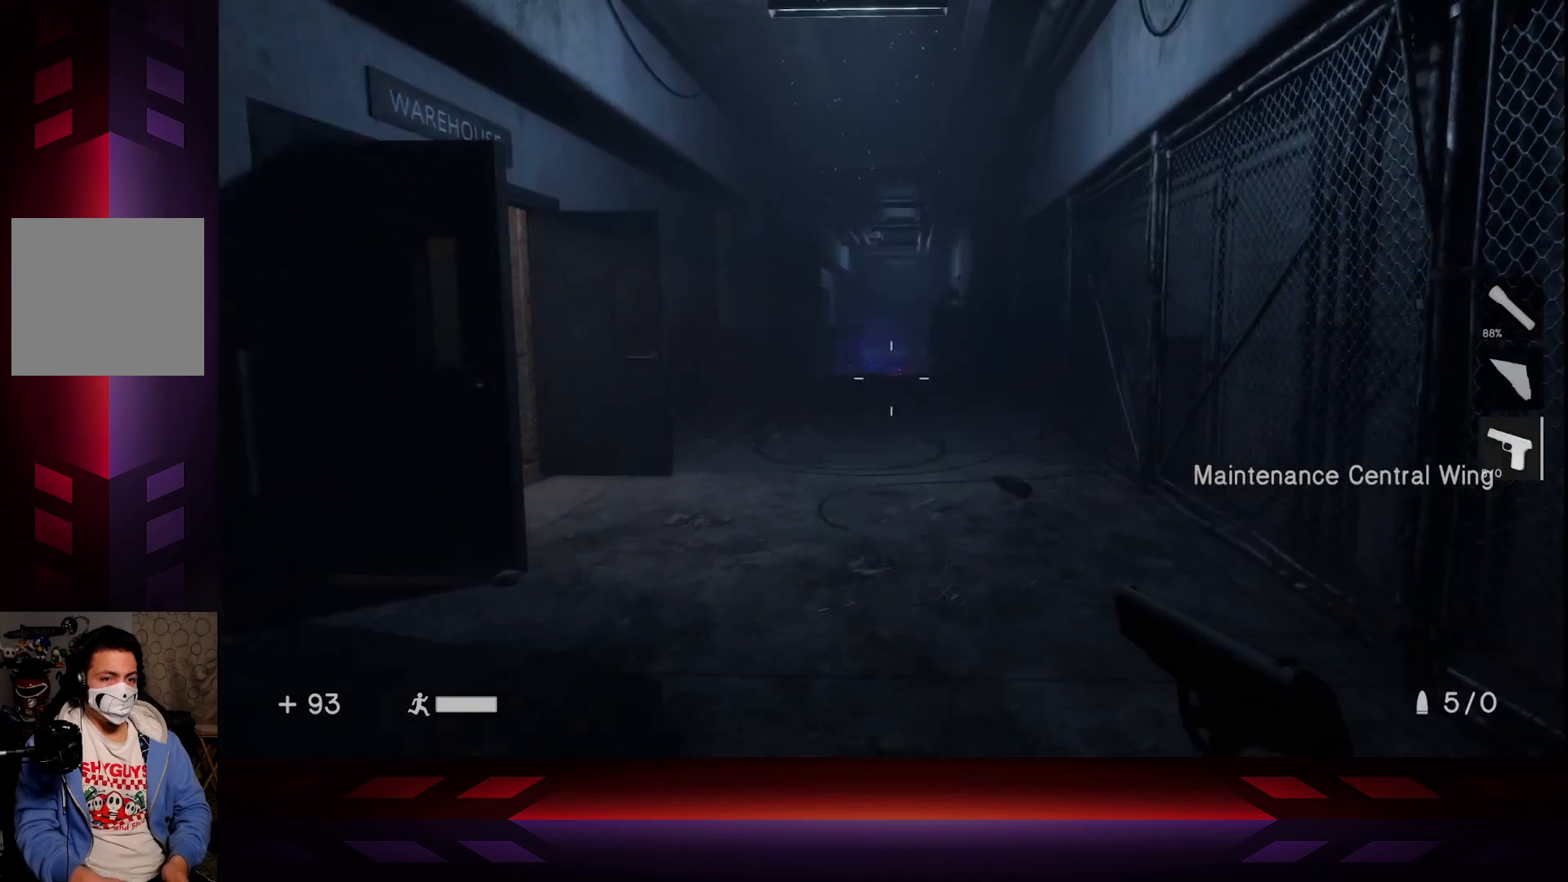
{"buttons": [], "left_stick": "up", "right_stick": "center", "events": [[33, "DPAD_DOWN", "up"]]}
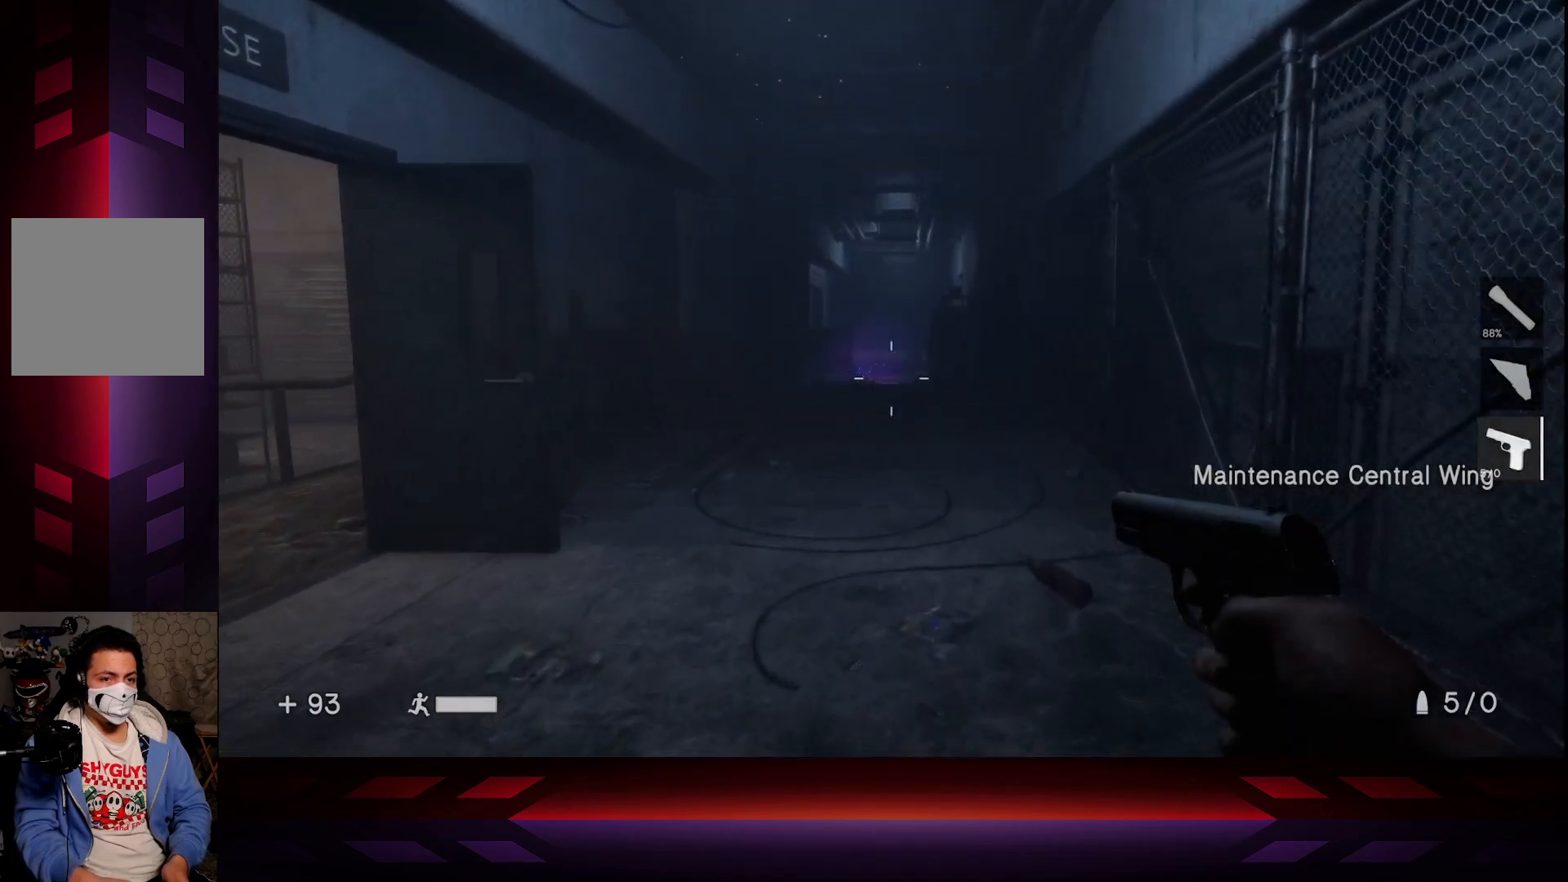
{"buttons": [], "left_stick": "up", "right_stick": "center", "events": [[150, "B", "down"], [350, "B", "up"]]}
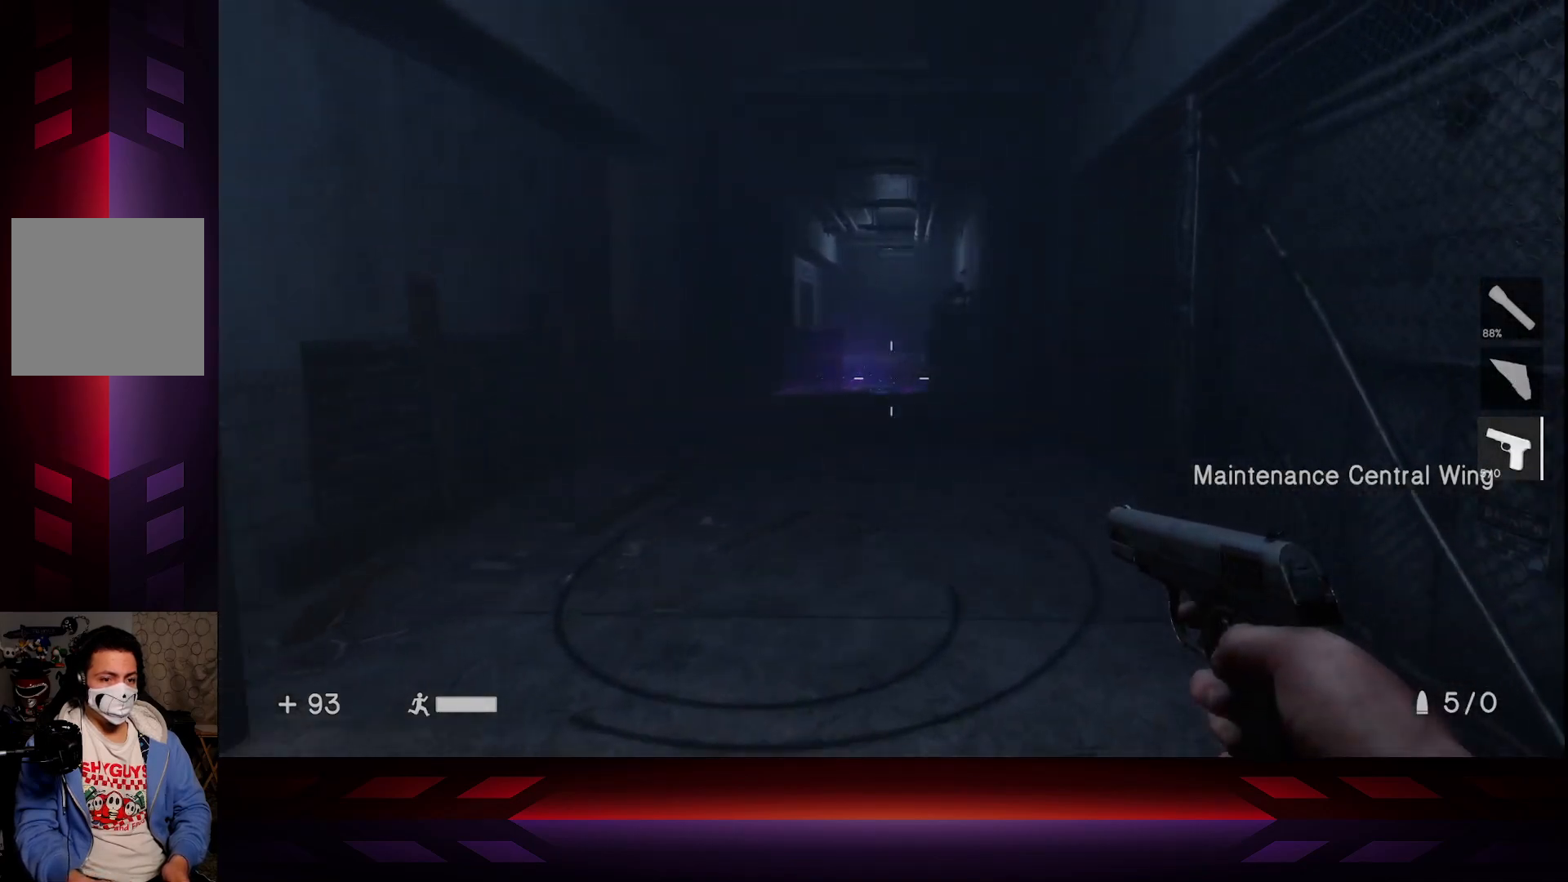
{"buttons": [], "left_stick": "up", "right_stick": "center", "events": [[50, "B", "down"], [150, "B", "up"]]}
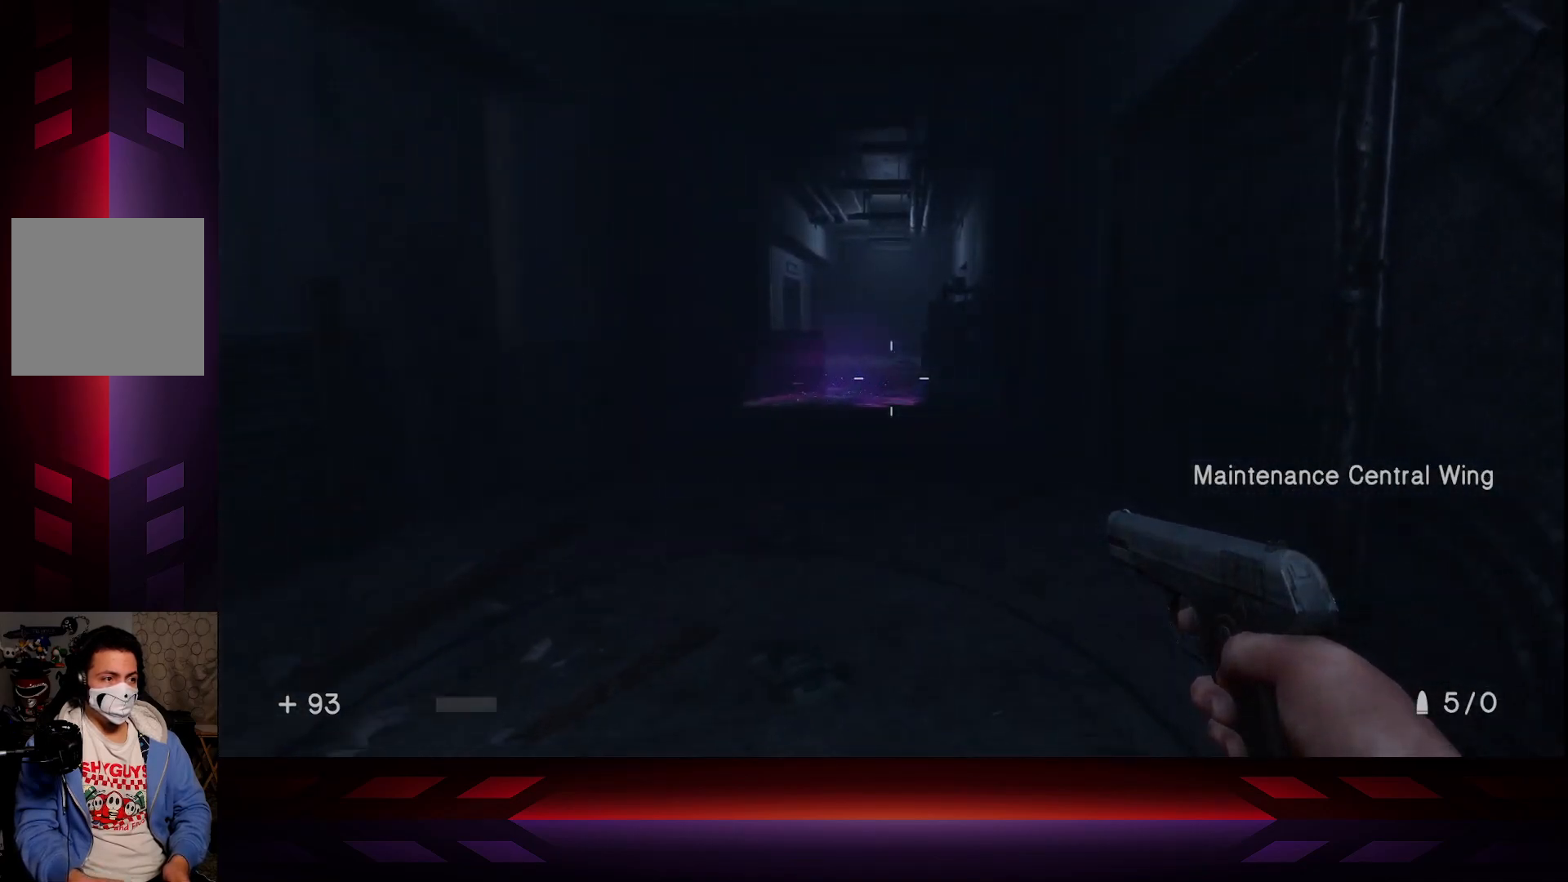
{"buttons": [], "left_stick": "up", "right_stick": "center", "events": []}
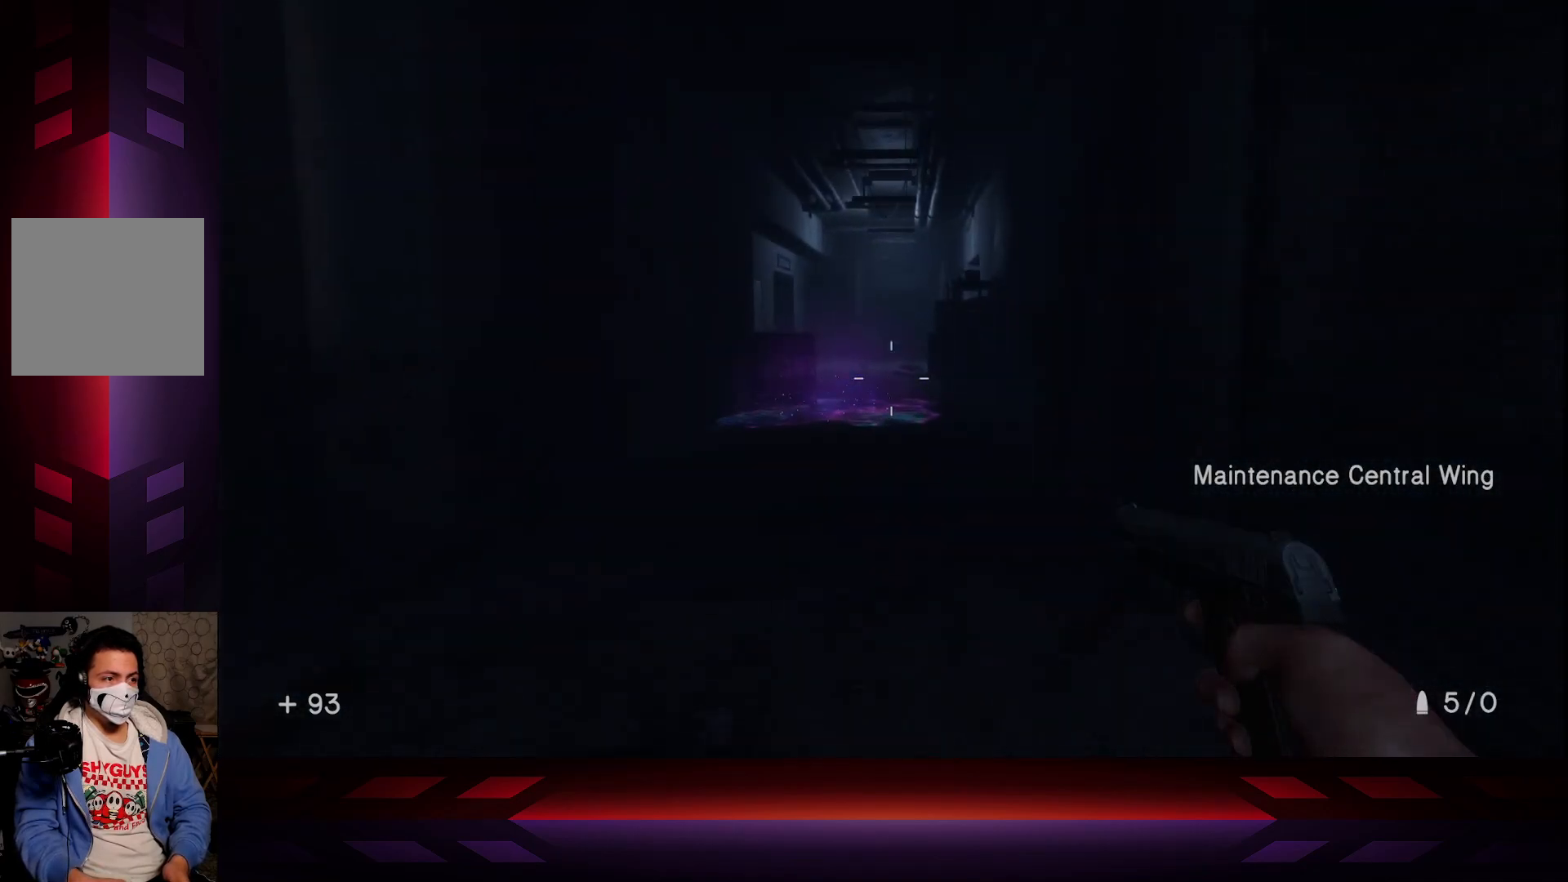
{"buttons": [], "left_stick": "up", "right_stick": "center", "events": []}
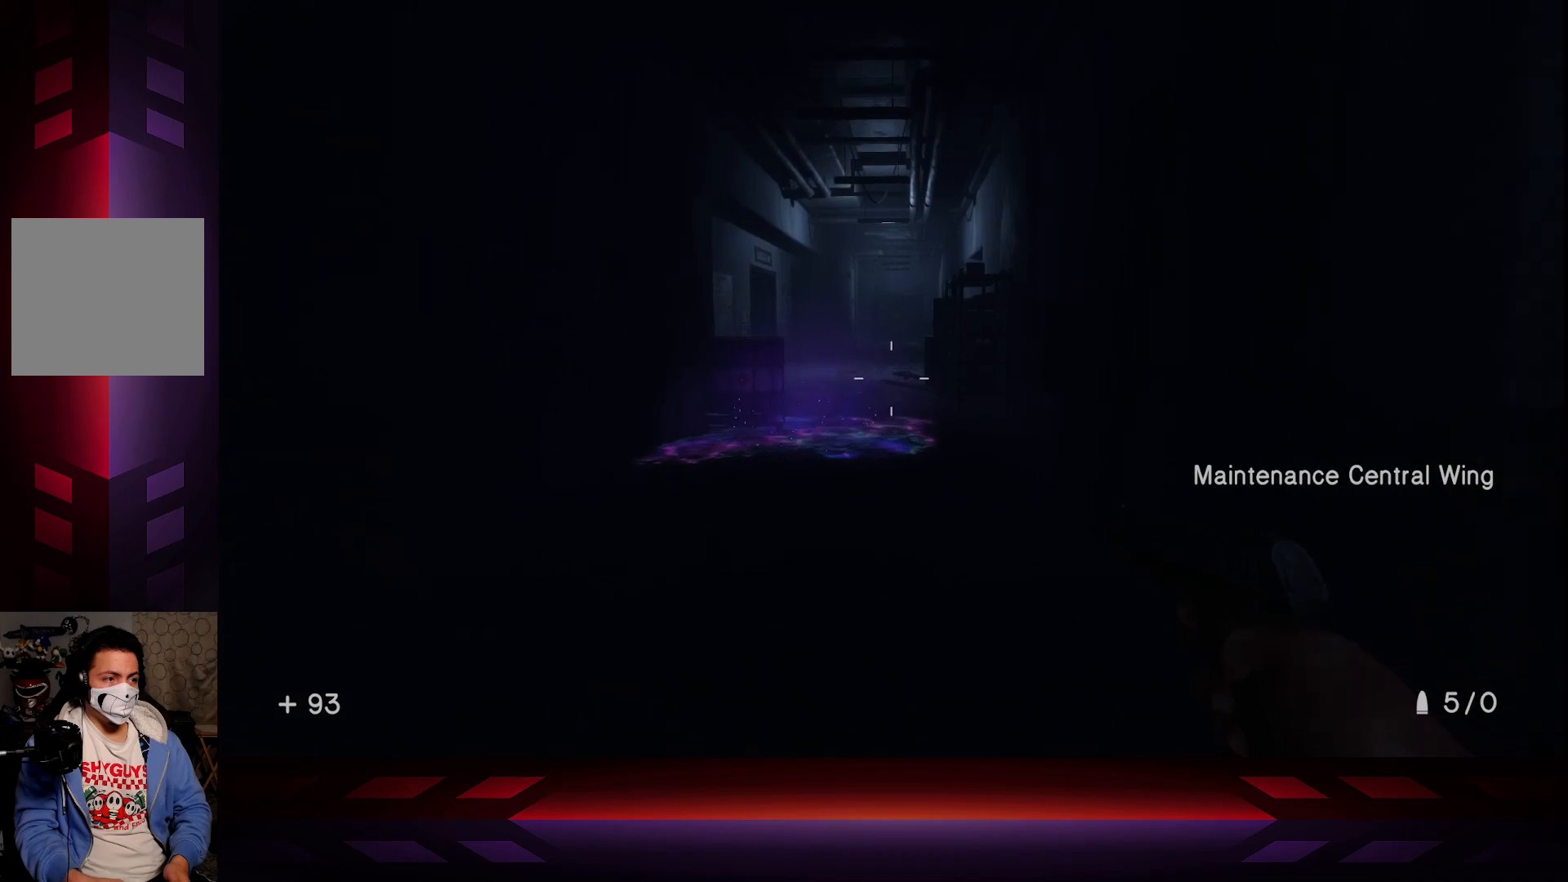
{"buttons": [], "left_stick": "up", "right_stick": "center", "events": []}